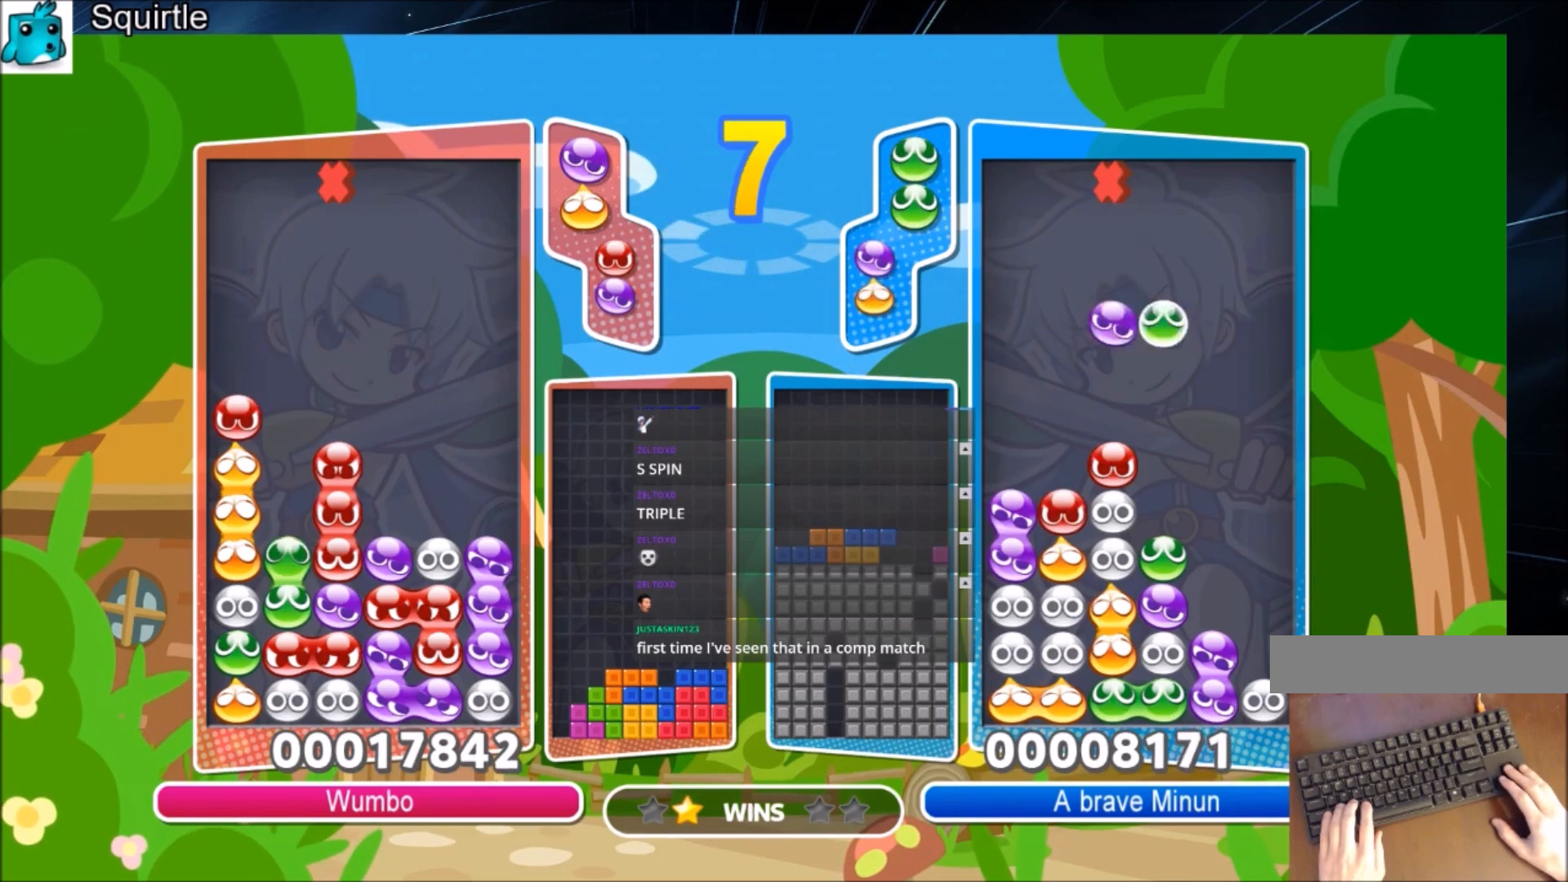
Gameplay with keyboard; each line is a JSON object with the keys held at the frame after it. "events" lists presses ("down") and releases ("up") of "c", "down", "left", "right", "shift", "up", "x" and "z" between this image and that frame as [ms after this image, input, new state], when the widget could be followed in between. No other keys are recorded. Mouse input is not recorded.
{"keys": ["up"], "events": [[134, "right", "down"], [334, "up", "down"], [467, "right", "up"]]}
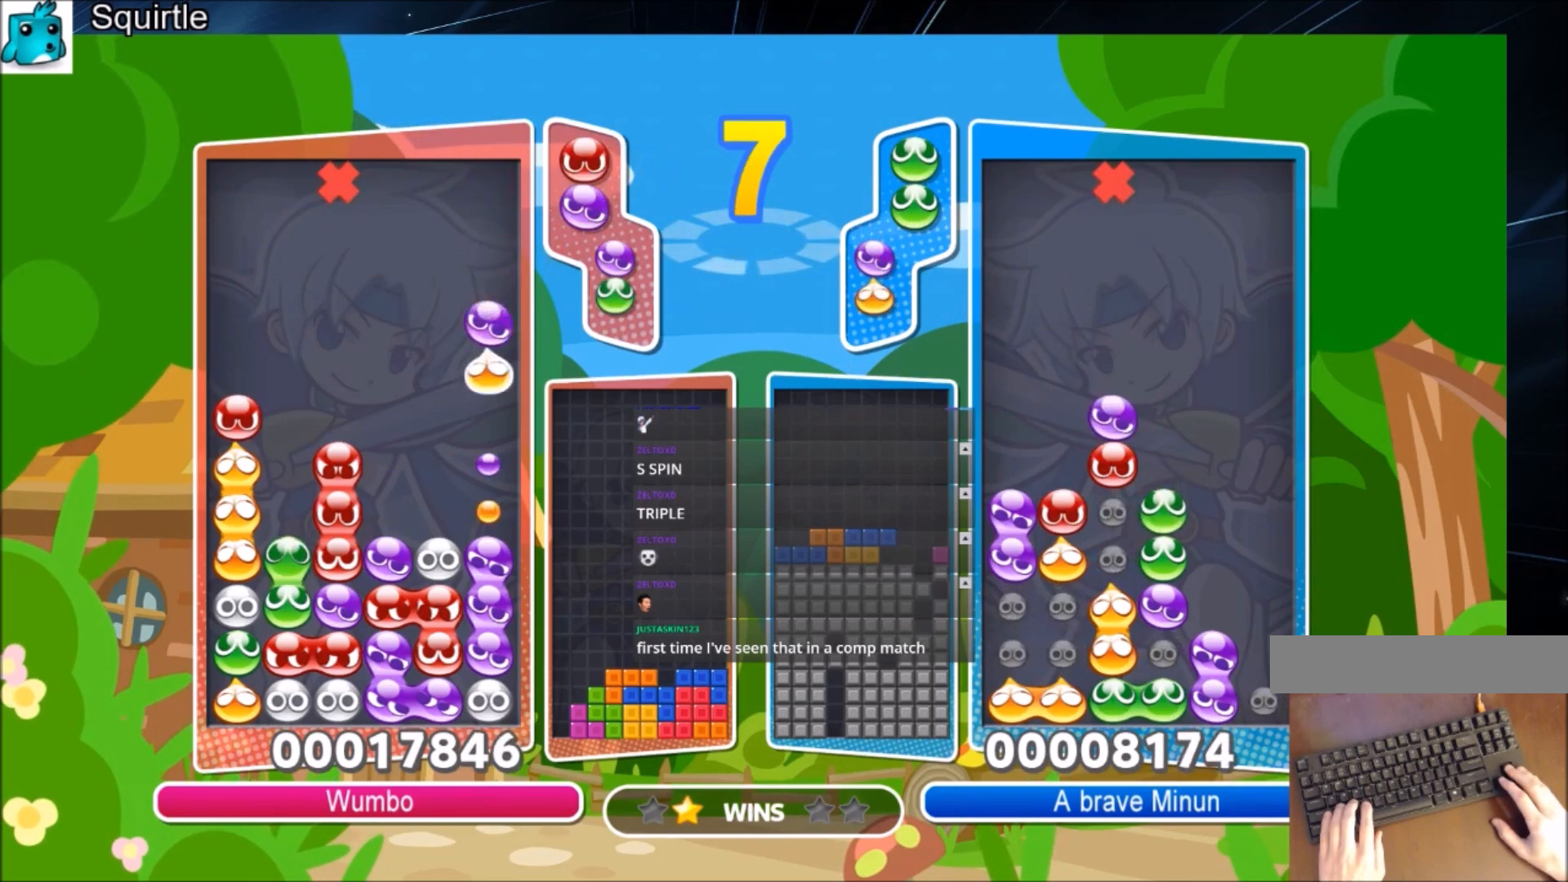
{"keys": ["right"], "events": [[333, "up", "up"], [500, "right", "down"]]}
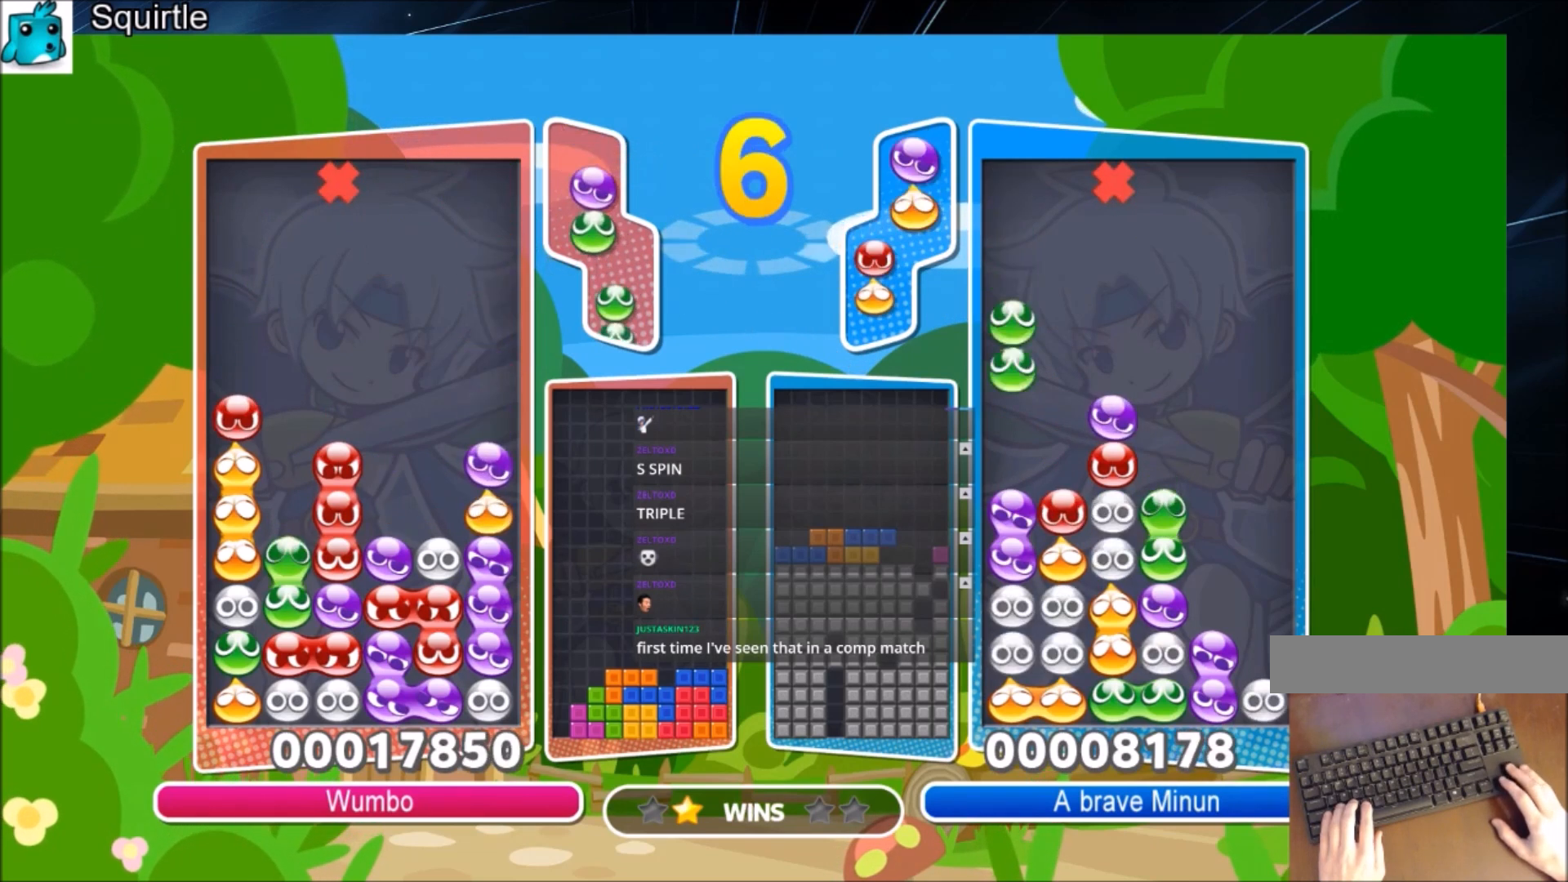
{"keys": ["up"], "events": [[67, "z", "down"], [167, "z", "up"], [234, "z", "down"], [401, "z", "up"], [501, "right", "up"], [501, "up", "down"]]}
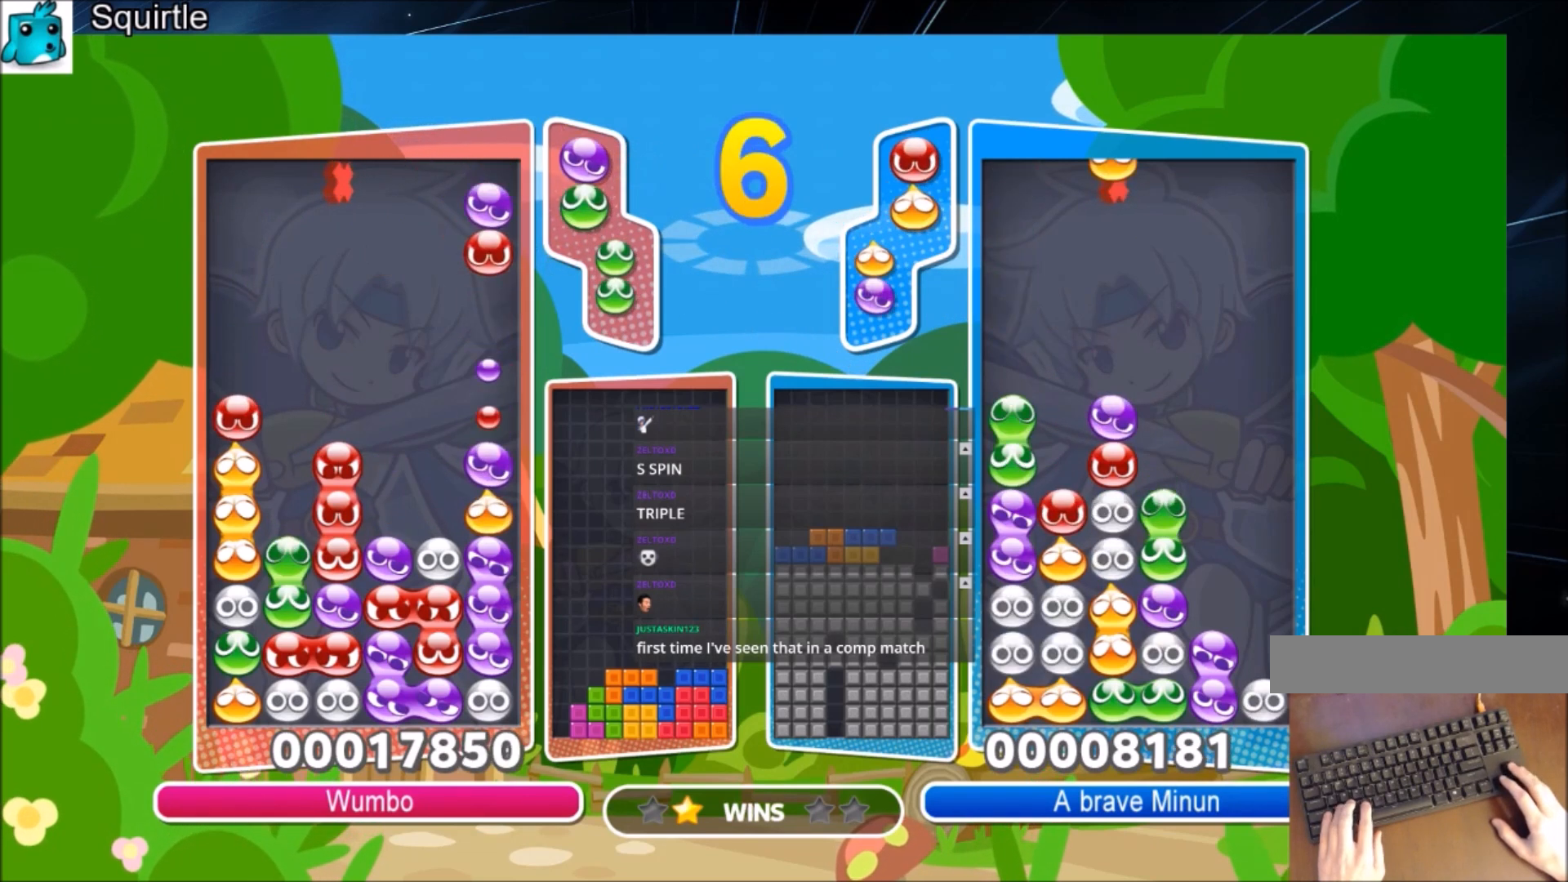
{"keys": [], "events": [[467, "up", "up"]]}
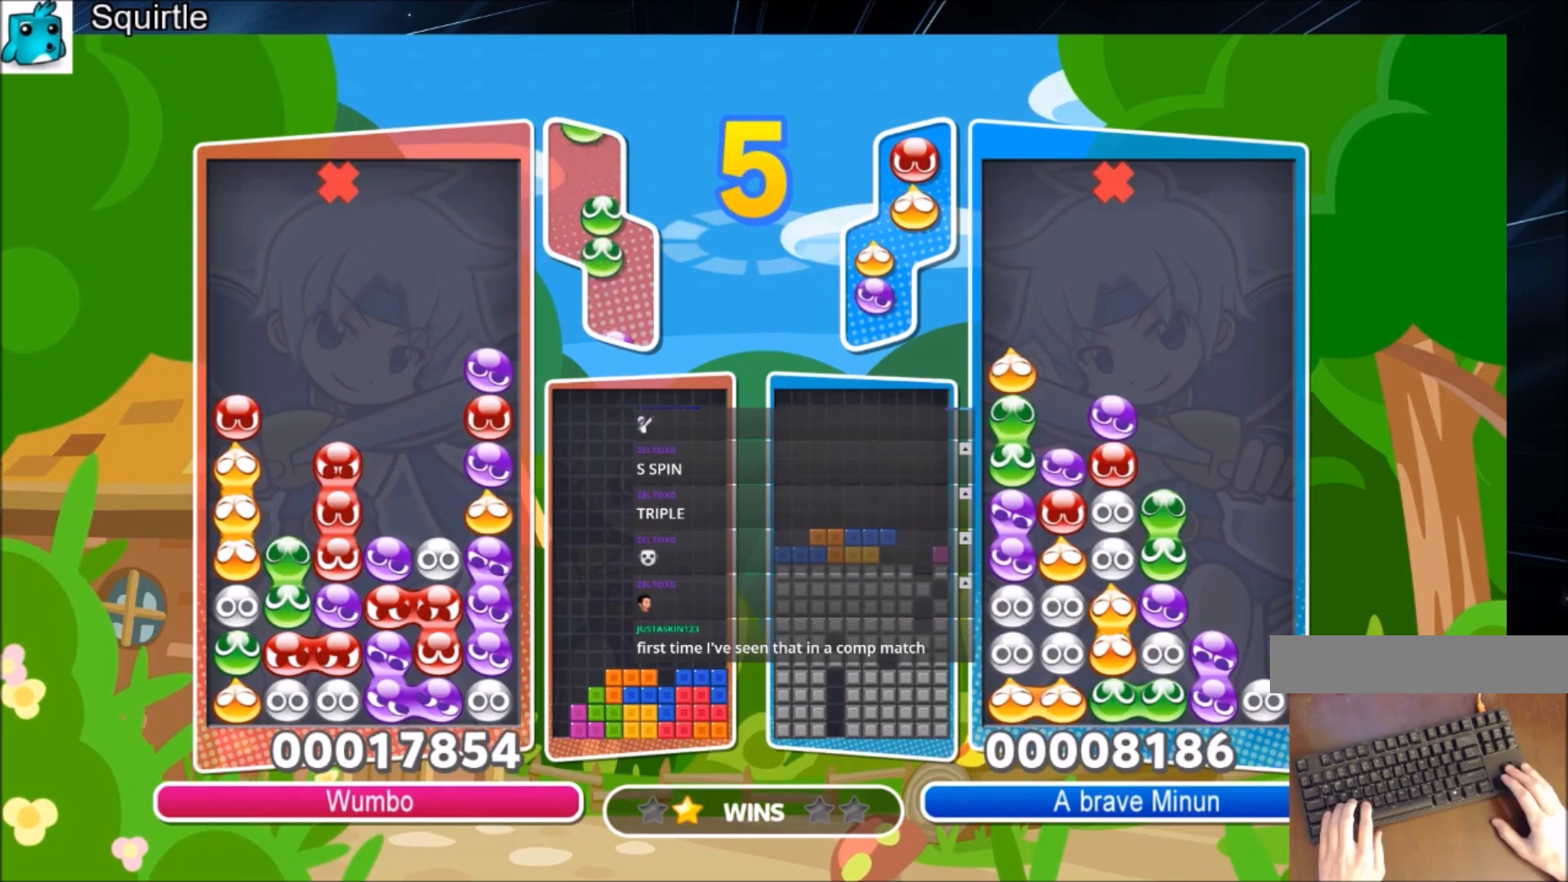
{"keys": ["left", "up"], "events": [[67, "left", "down"], [200, "up", "down"], [200, "z", "down"], [334, "z", "up"]]}
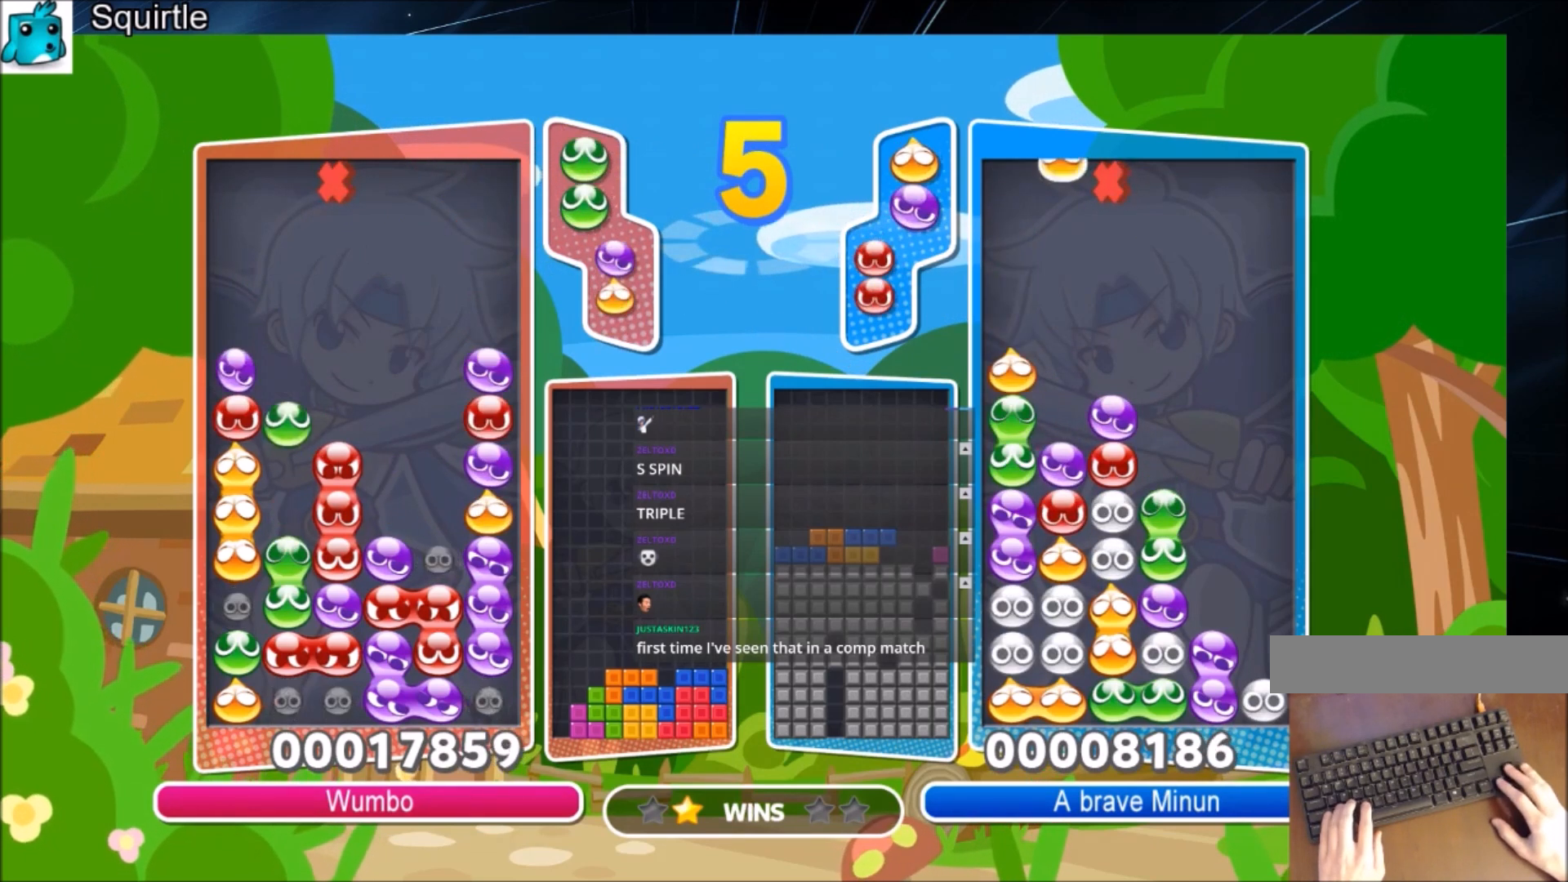
{"keys": ["right", "up"], "events": [[33, "left", "up"], [333, "right", "down"]]}
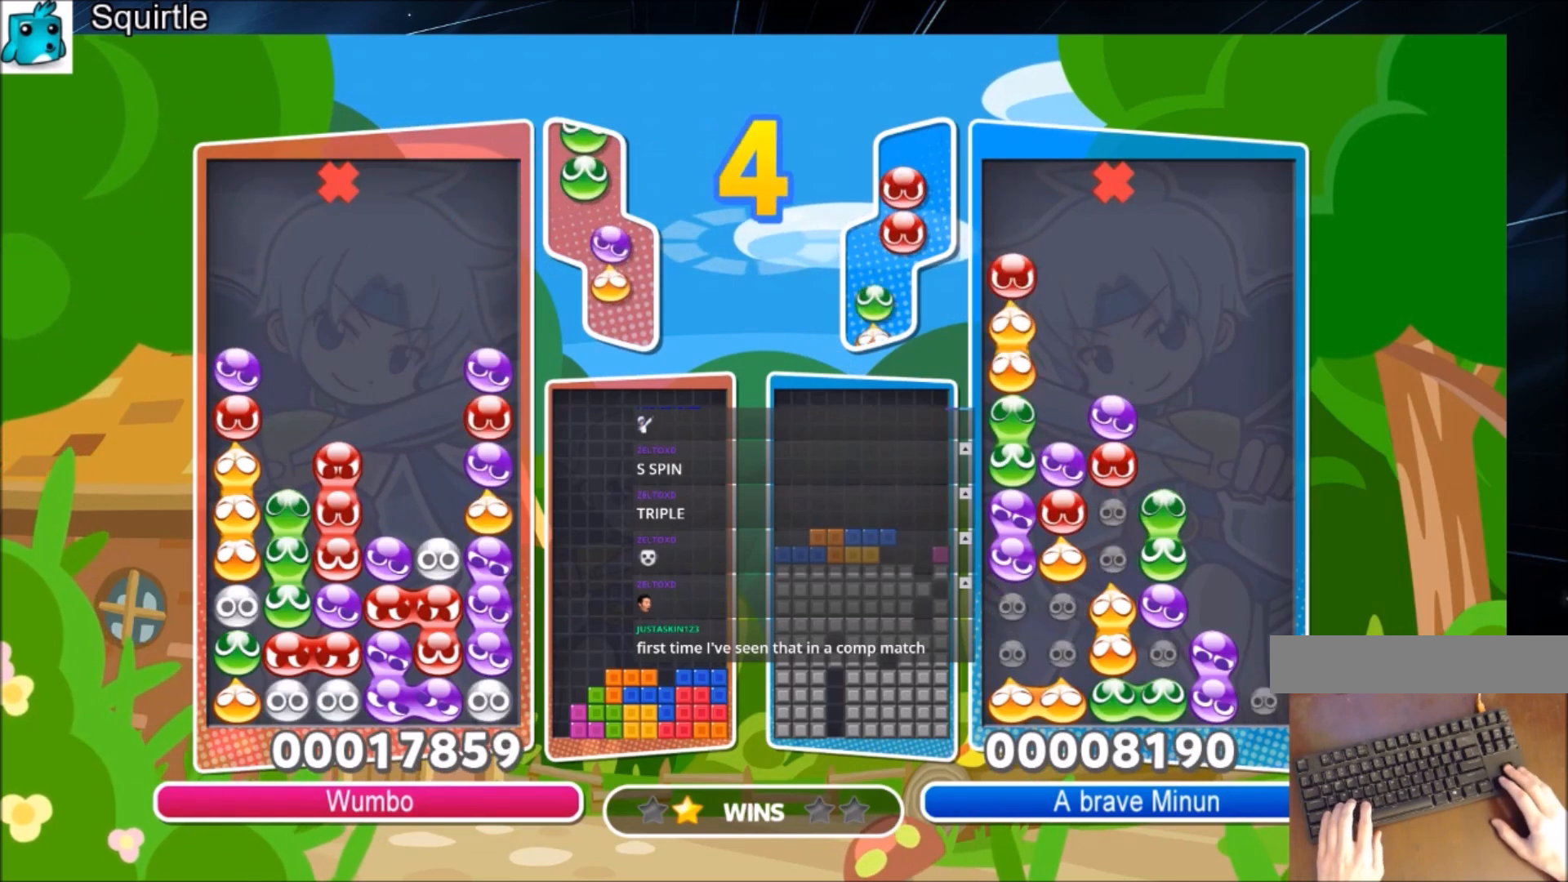
{"keys": ["right", "up"], "events": []}
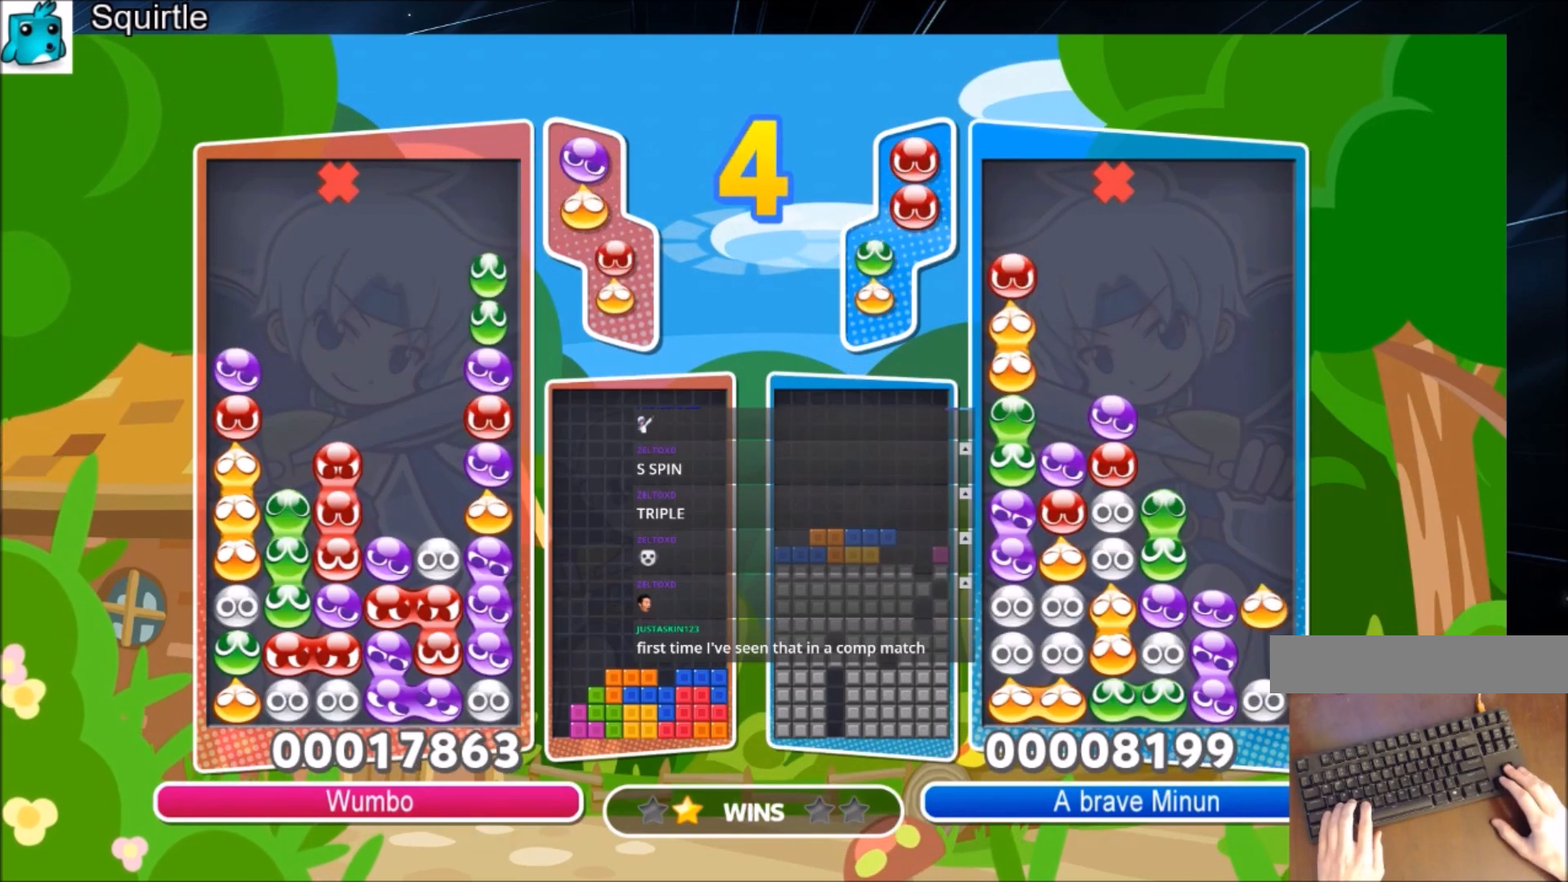
{"keys": ["right", "up"], "events": [[100, "up", "up"], [300, "x", "down"], [333, "up", "down"], [500, "x", "up"]]}
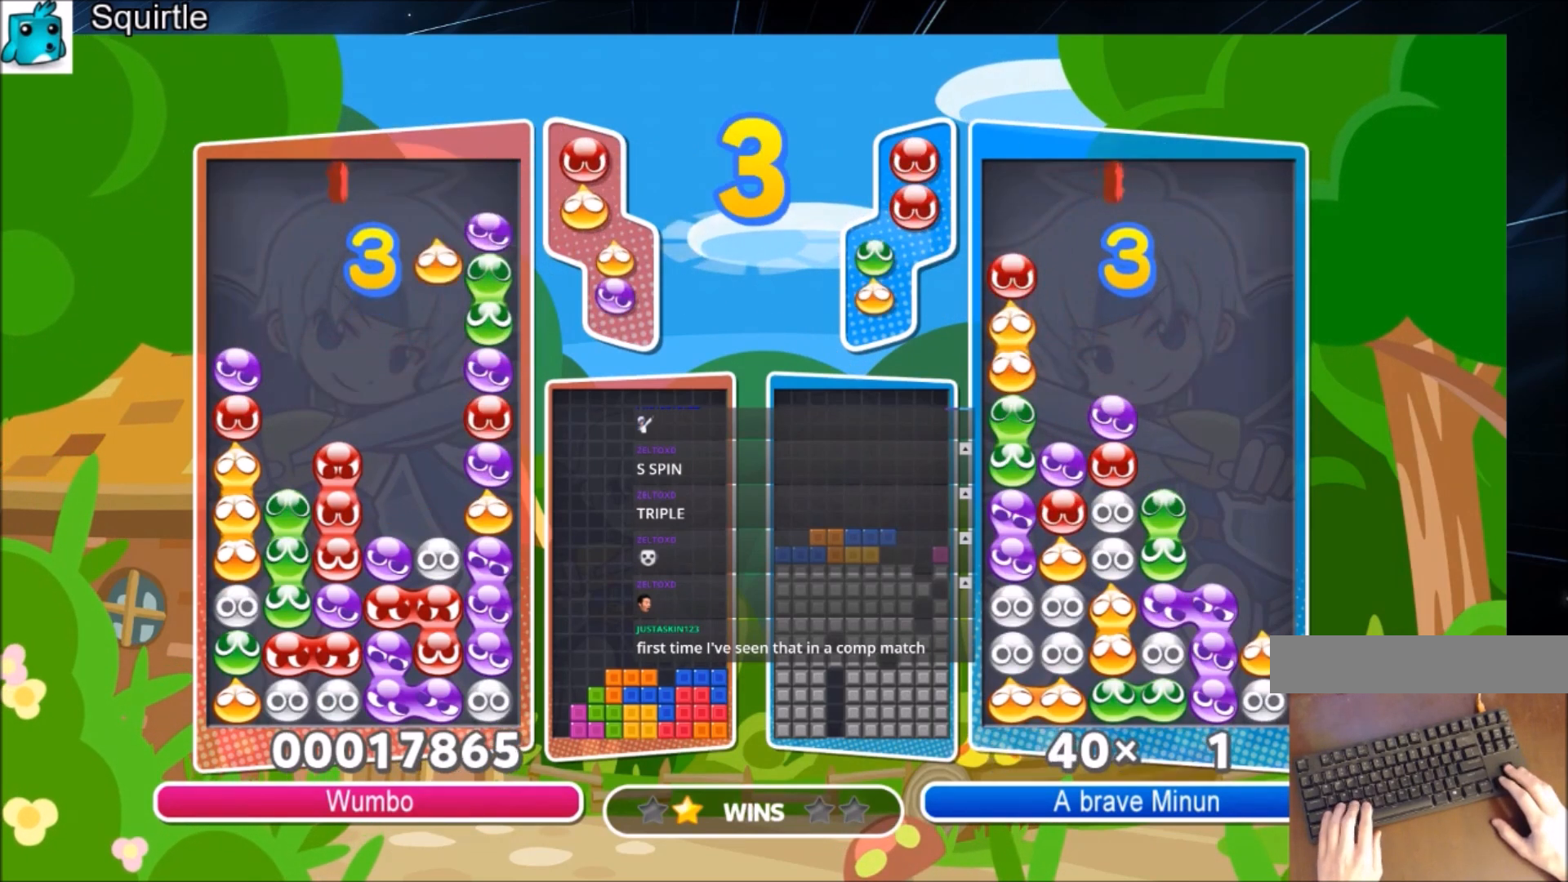
{"keys": ["right"], "events": [[367, "up", "up"]]}
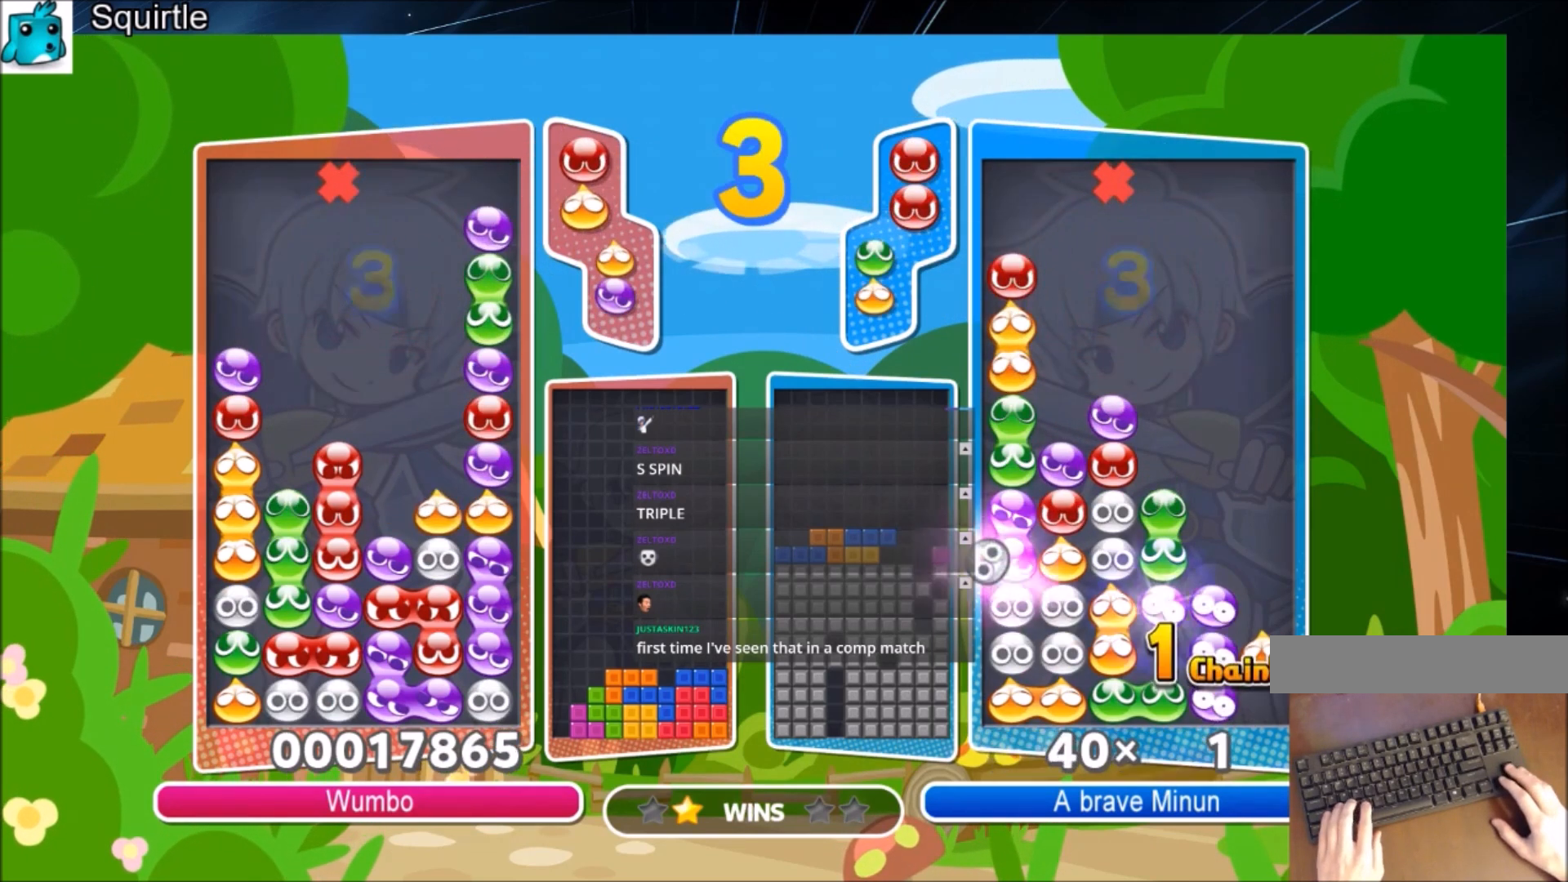
{"keys": ["right", "up", "x"], "events": [[367, "x", "down"], [467, "up", "down"]]}
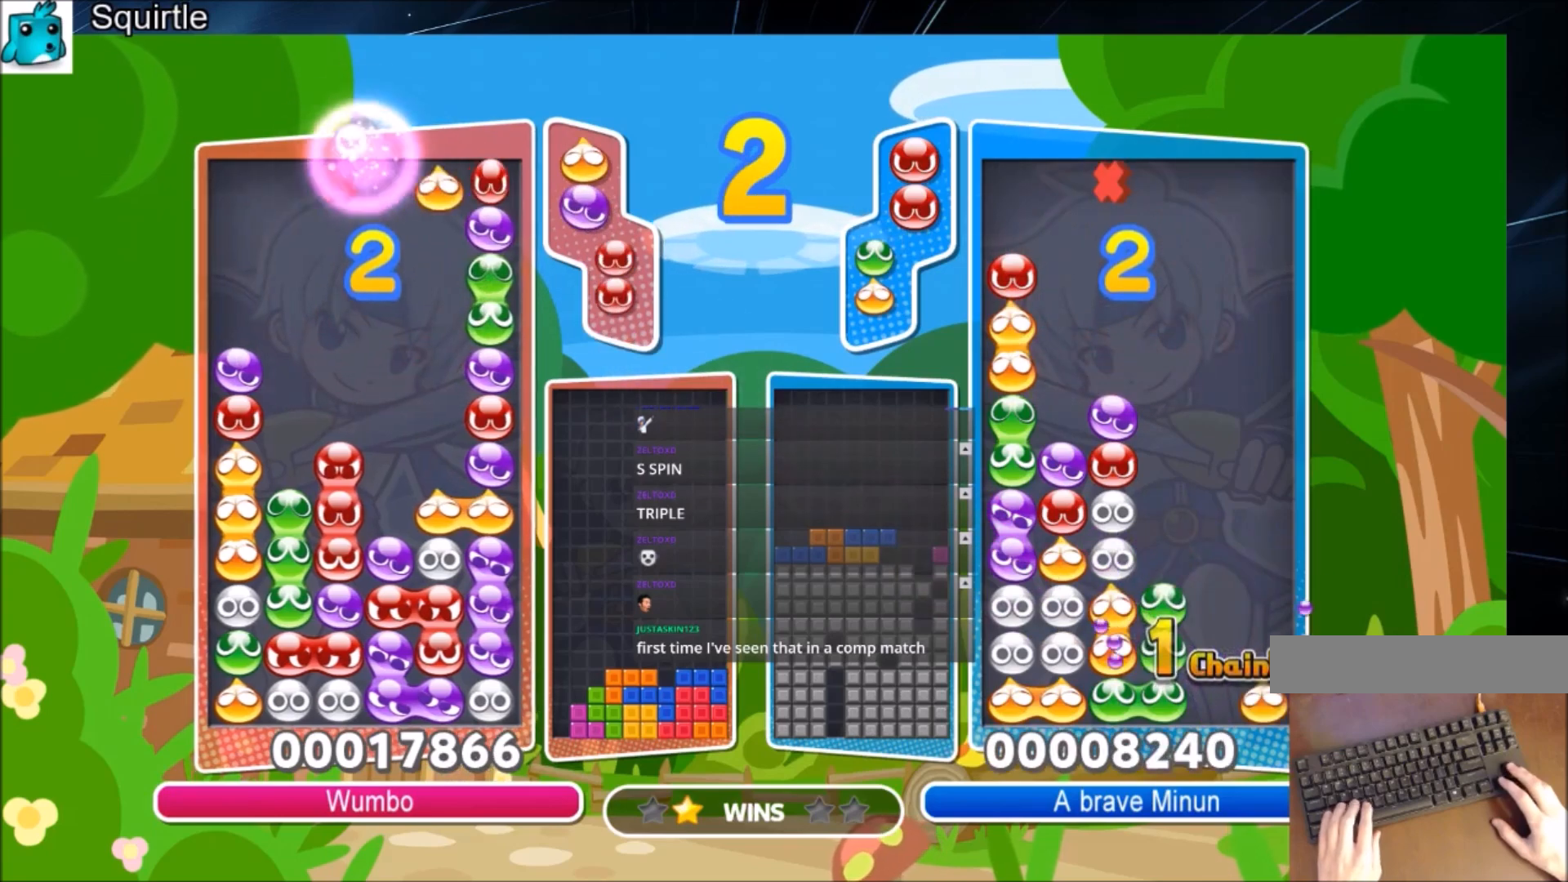
{"keys": ["up"], "events": [[100, "x", "up"], [401, "right", "up"]]}
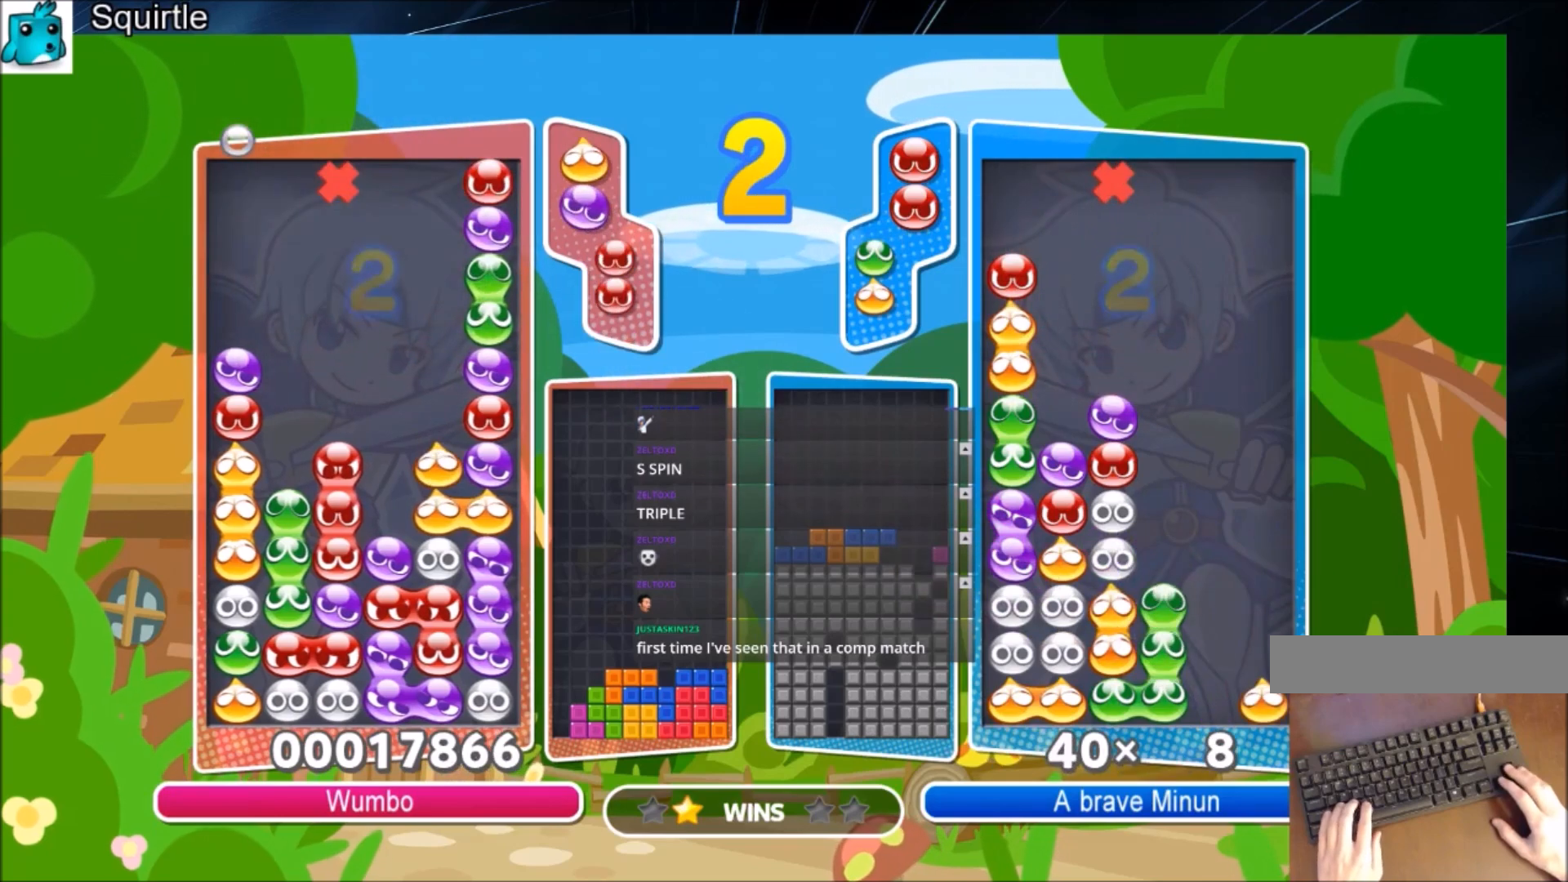
{"keys": [], "events": [[166, "up", "up"], [400, "z", "down"], [467, "right", "down"], [500, "right", "up"], [500, "z", "up"]]}
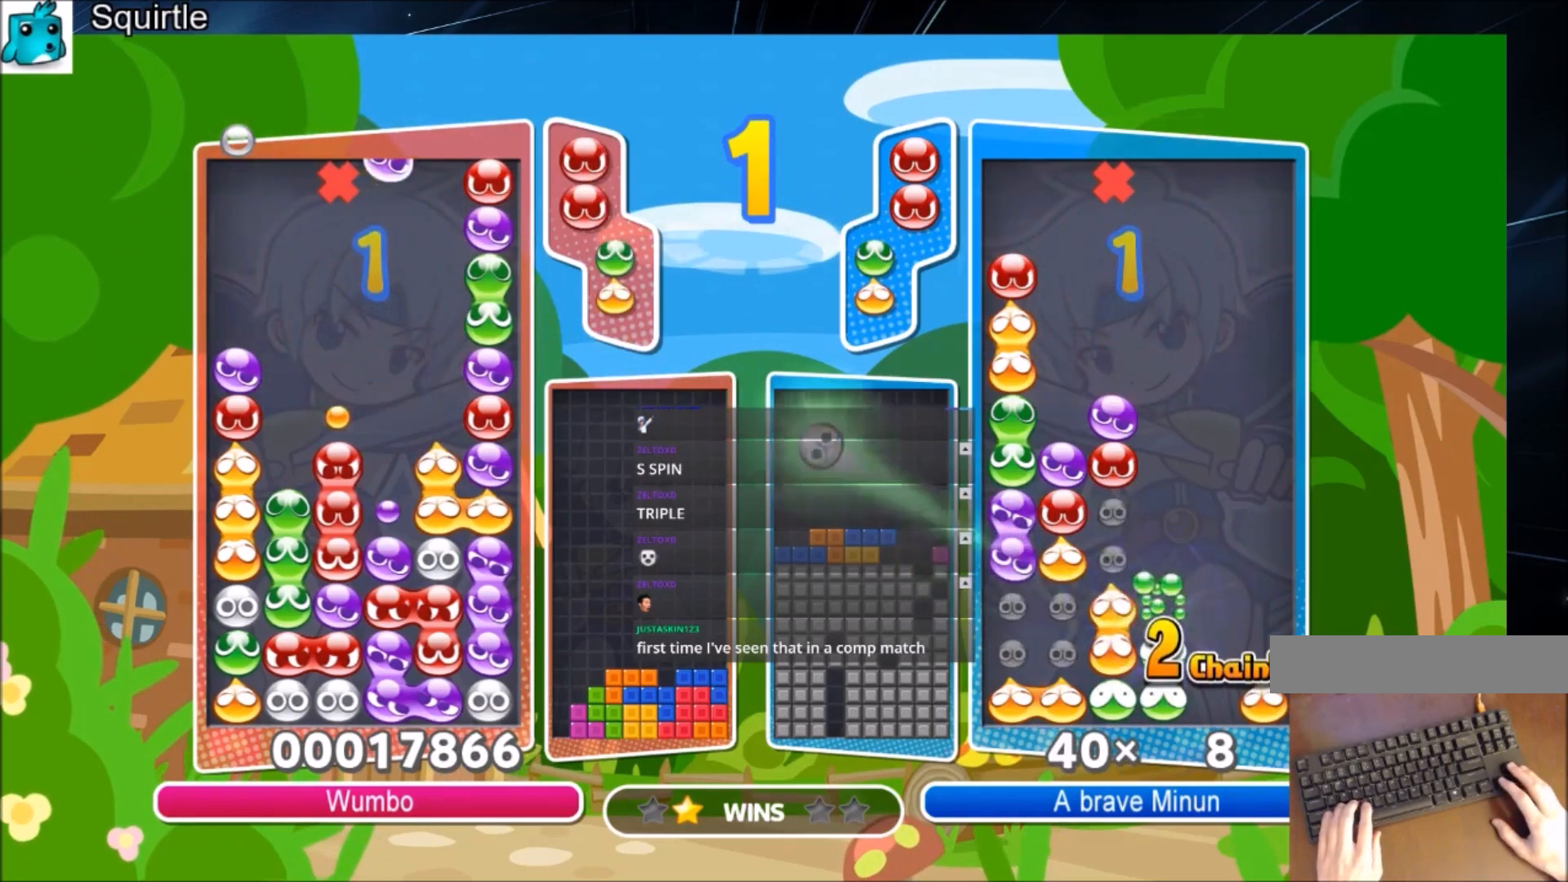
{"keys": ["up"], "events": [[100, "right", "down"], [100, "z", "down"], [134, "up", "down"], [200, "right", "up"], [200, "z", "up"]]}
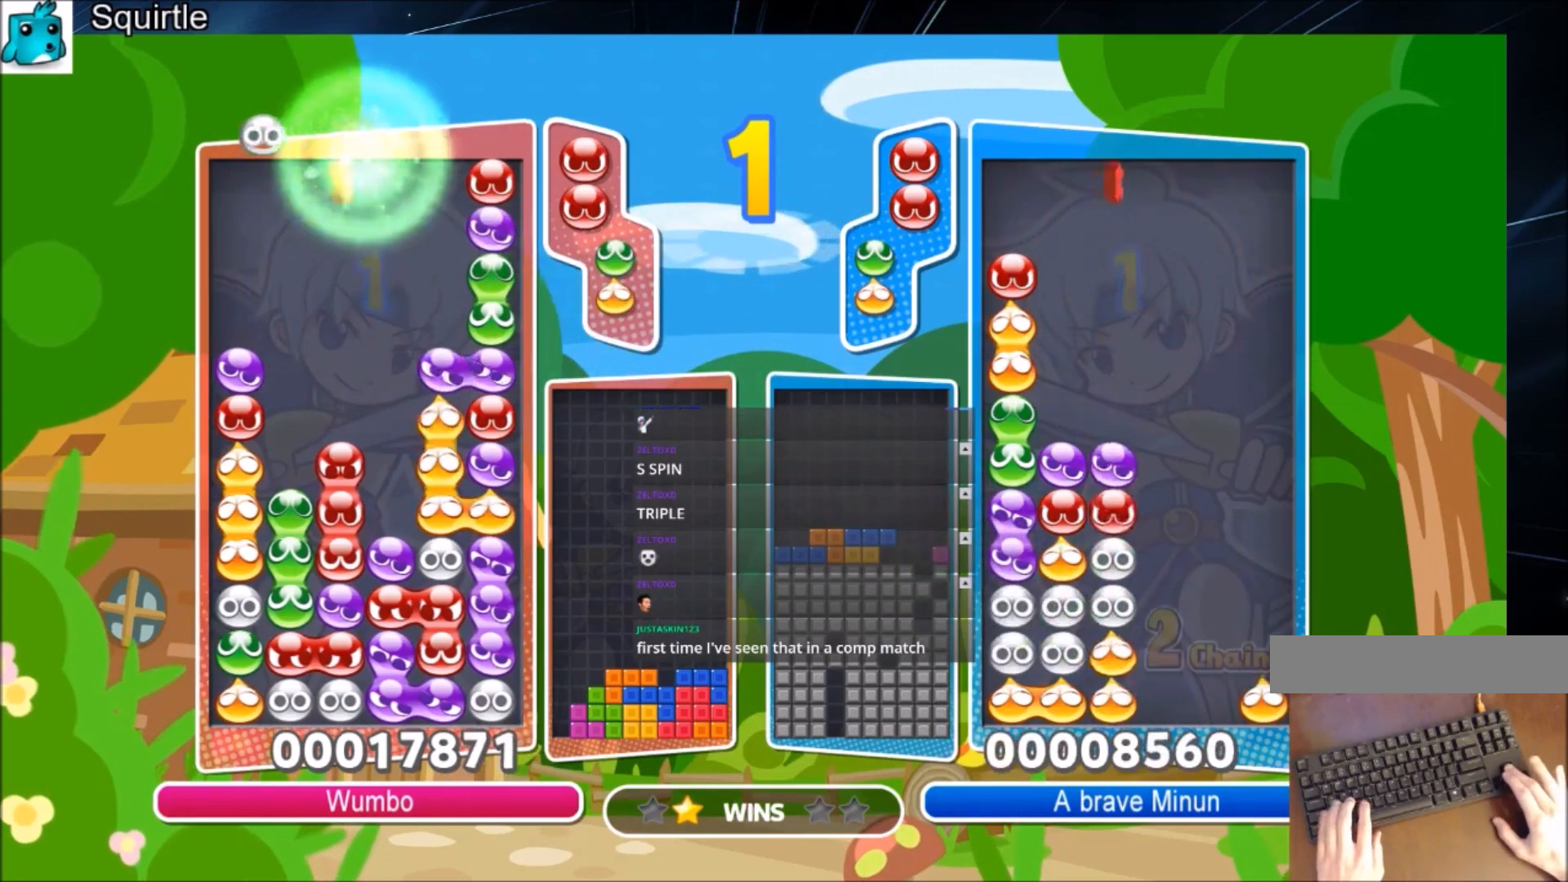
{"keys": [], "events": [[267, "up", "up"]]}
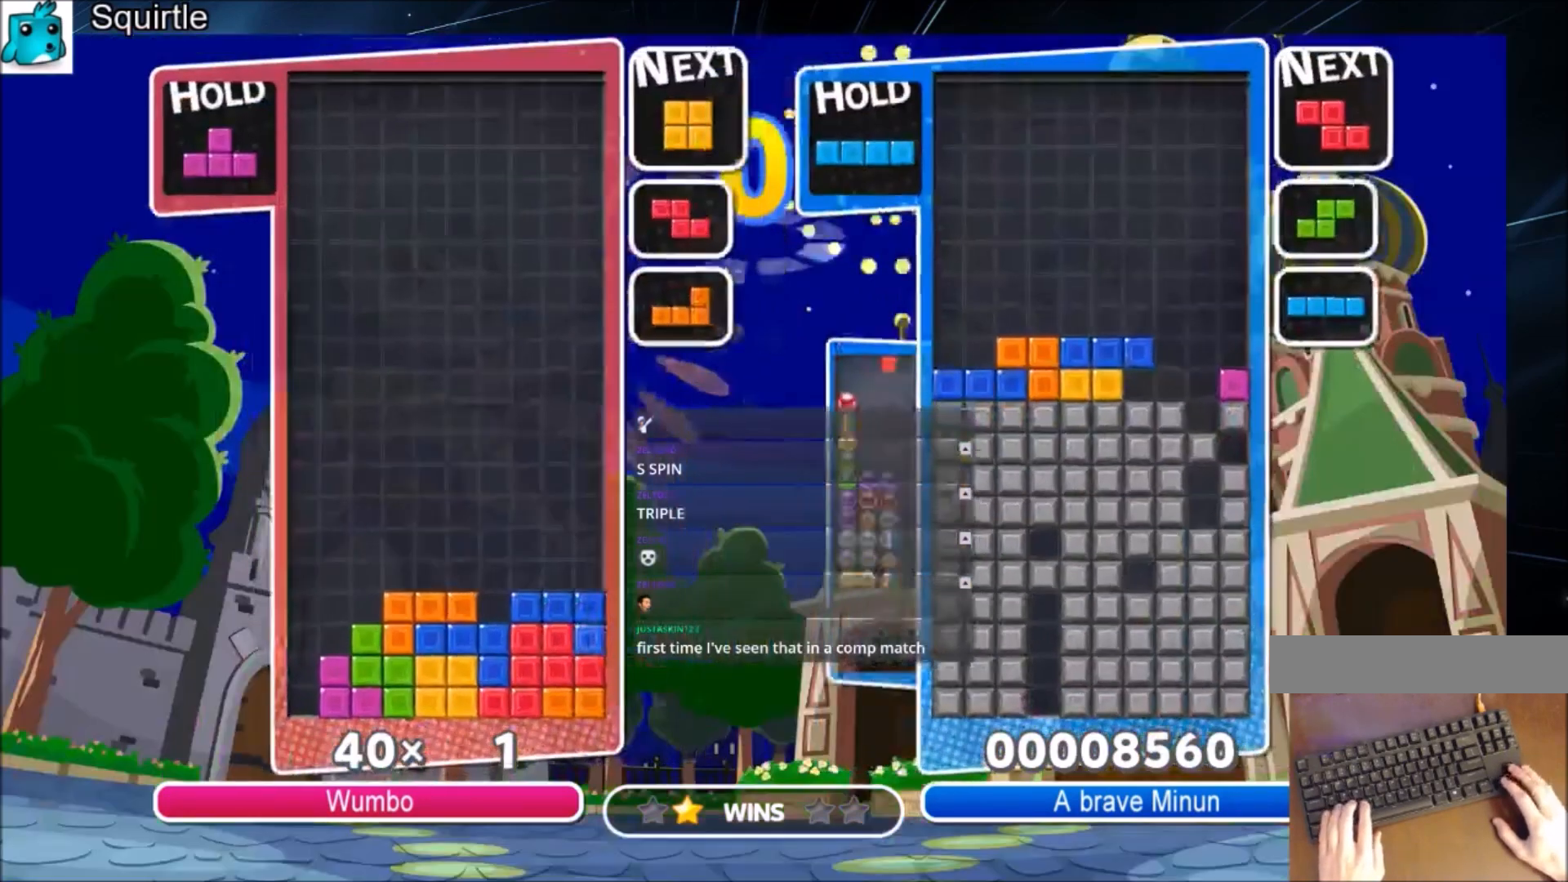
{"keys": [], "events": []}
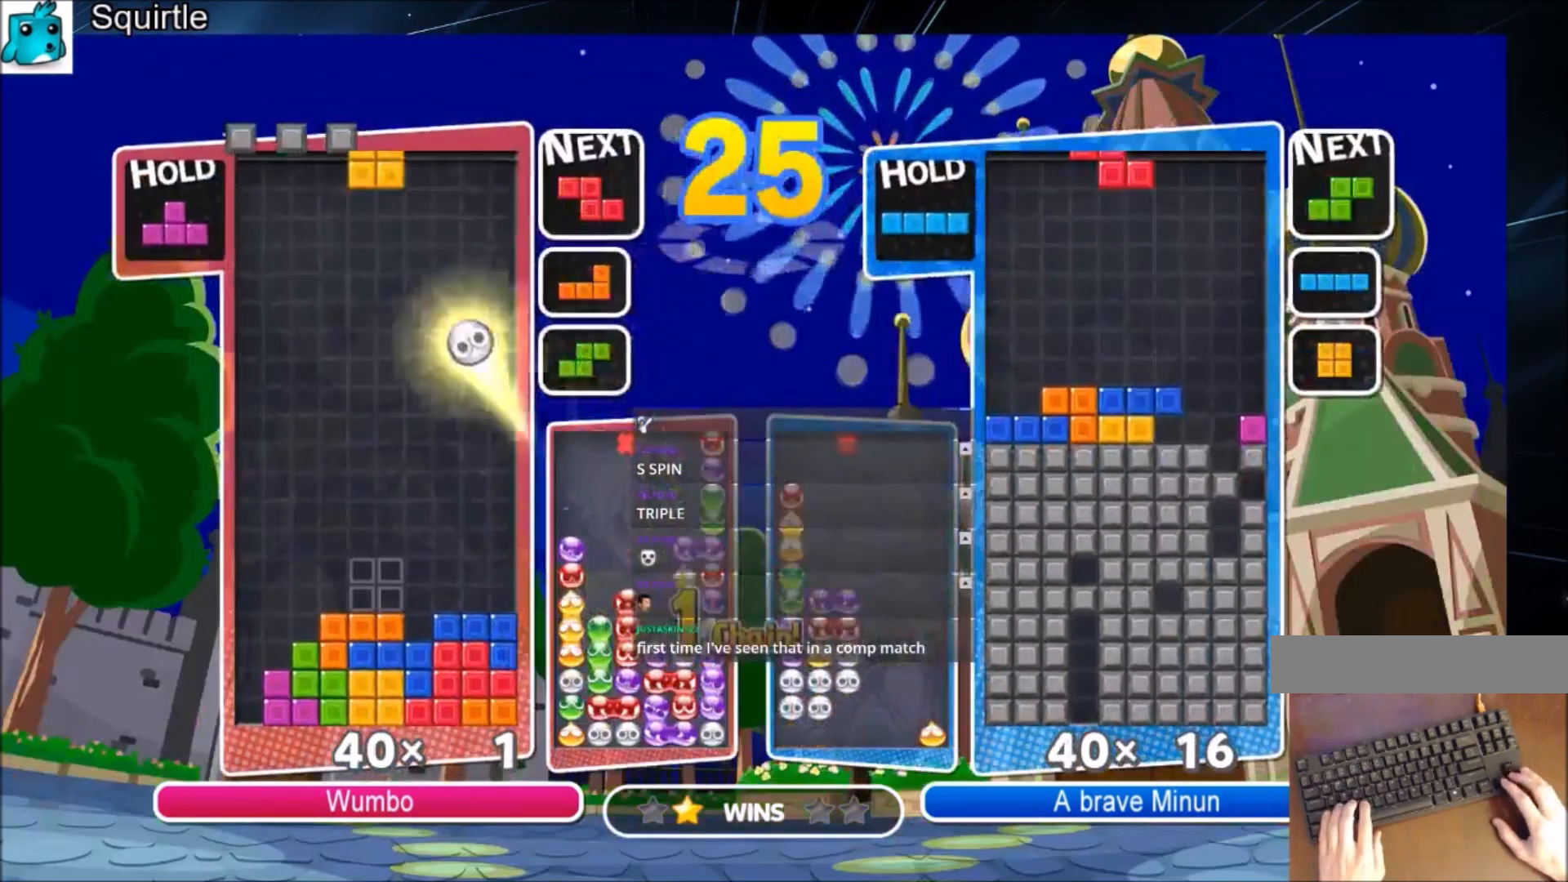
{"keys": ["left"], "events": [[100, "left", "down"], [300, "c", "down"], [467, "c", "up"]]}
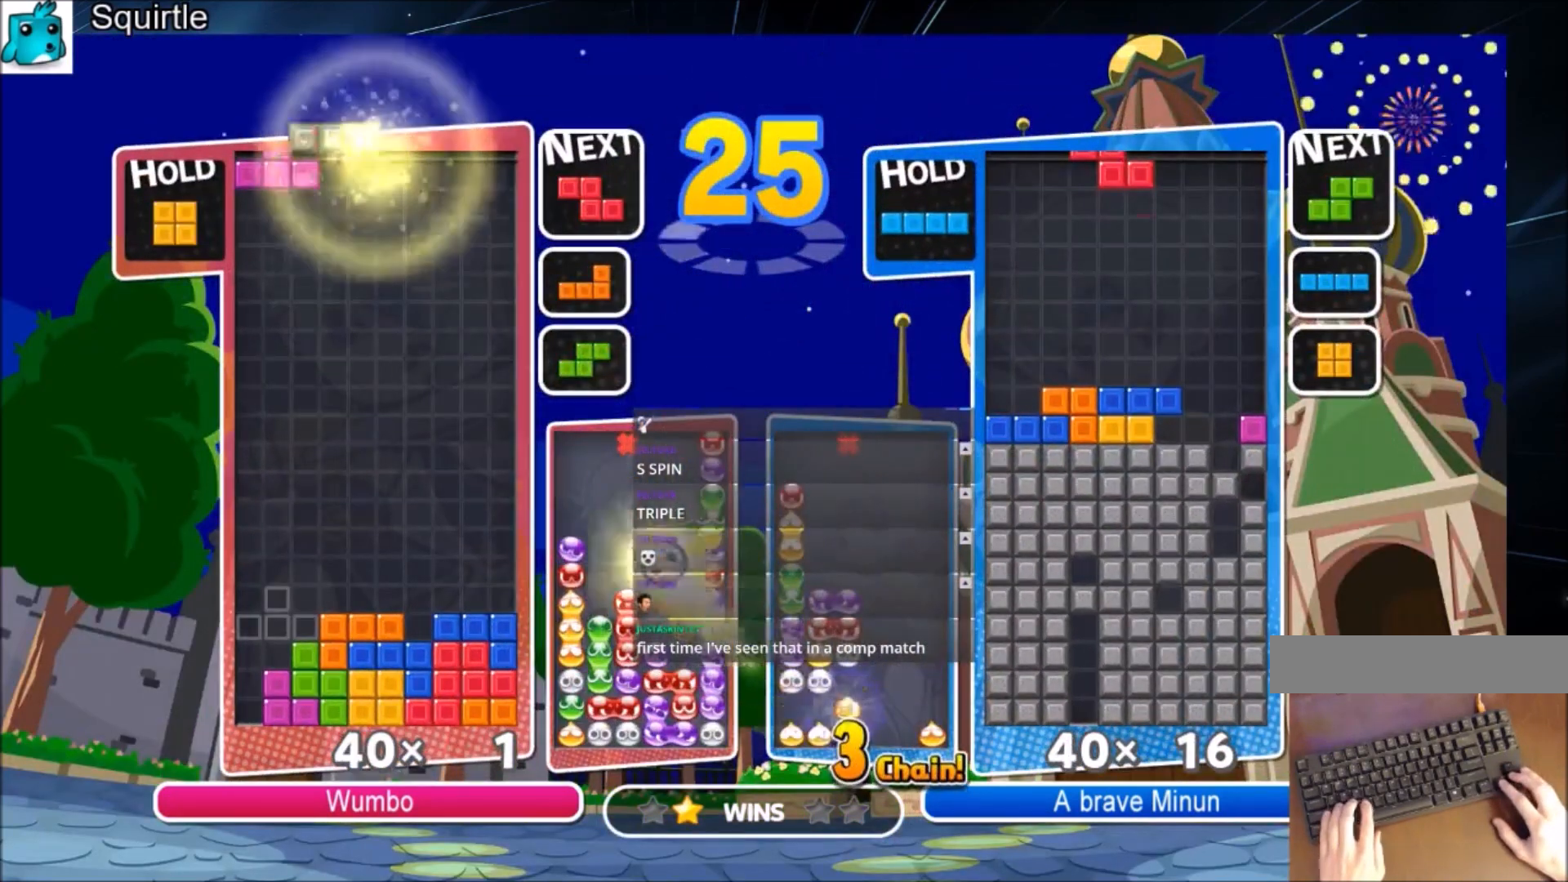
{"keys": ["right"], "events": [[34, "left", "up"], [67, "x", "down"], [167, "down", "down"], [200, "down", "up"], [200, "x", "up"], [300, "right", "down"], [334, "x", "down"], [401, "right", "up"], [501, "right", "down"], [501, "x", "up"]]}
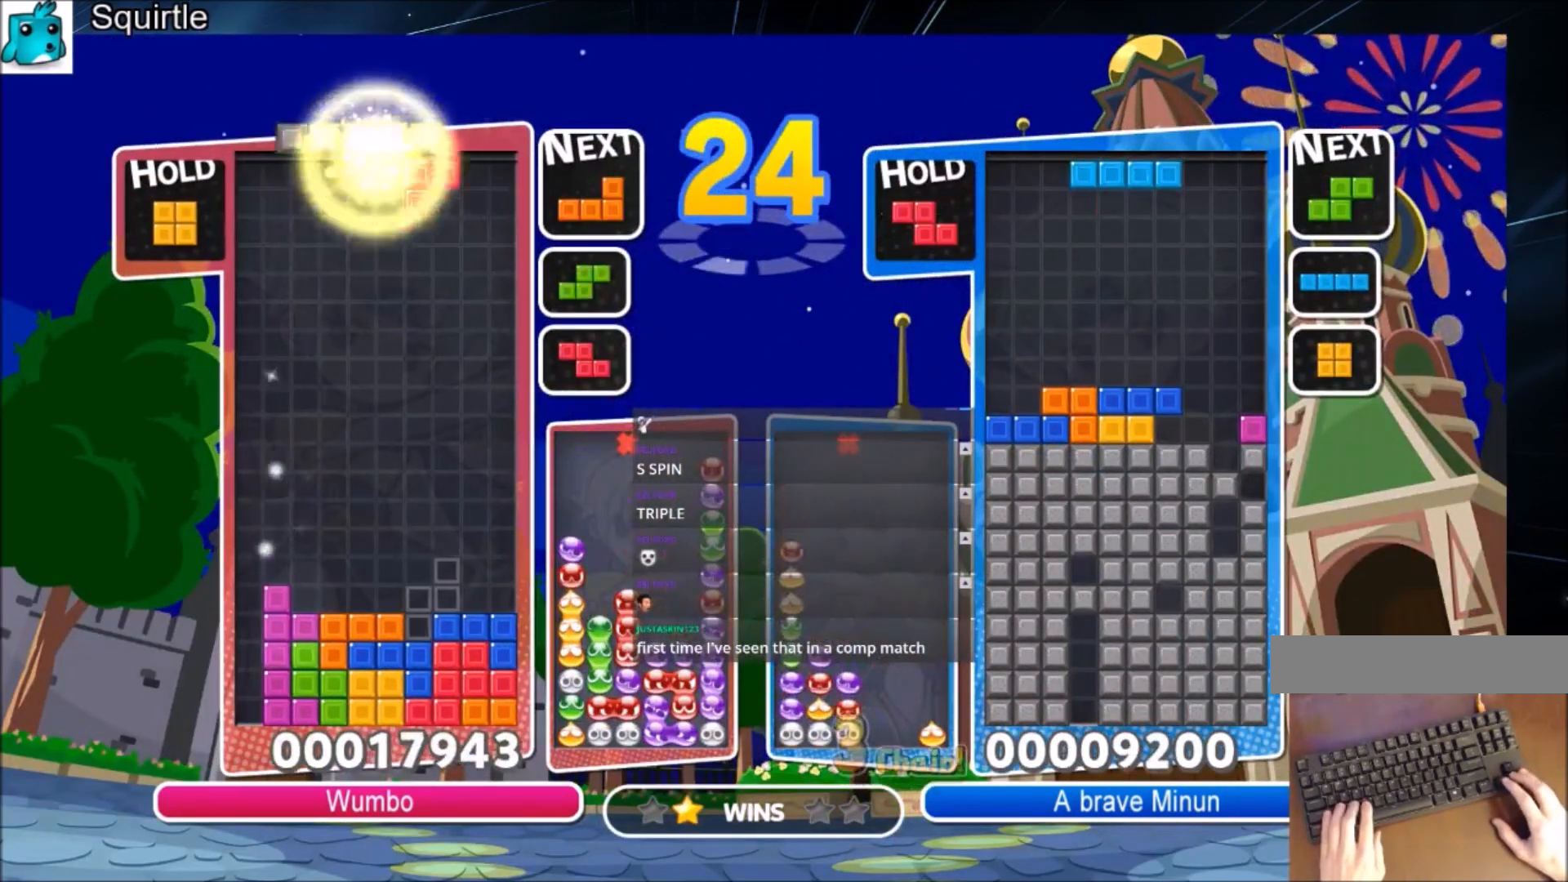
{"keys": ["c", "right"], "events": [[100, "right", "up"], [166, "down", "down"], [267, "down", "up"], [300, "right", "down"], [400, "c", "down"]]}
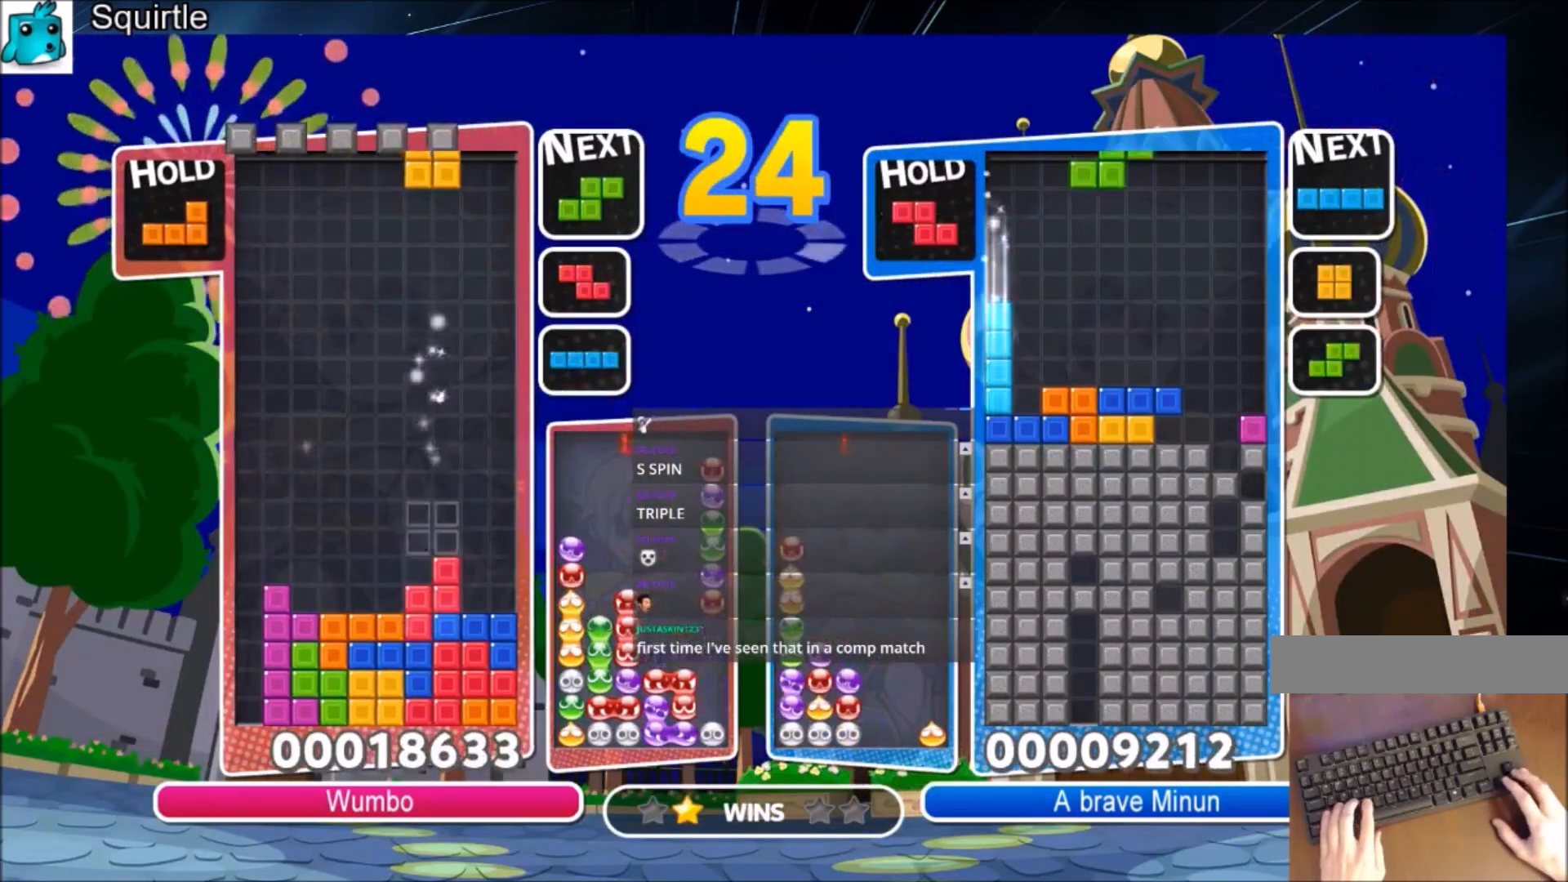
{"keys": ["down"], "events": [[100, "c", "up"], [200, "down", "down"], [200, "right", "up"], [300, "down", "up"], [367, "right", "down"], [434, "down", "down"], [467, "right", "up"]]}
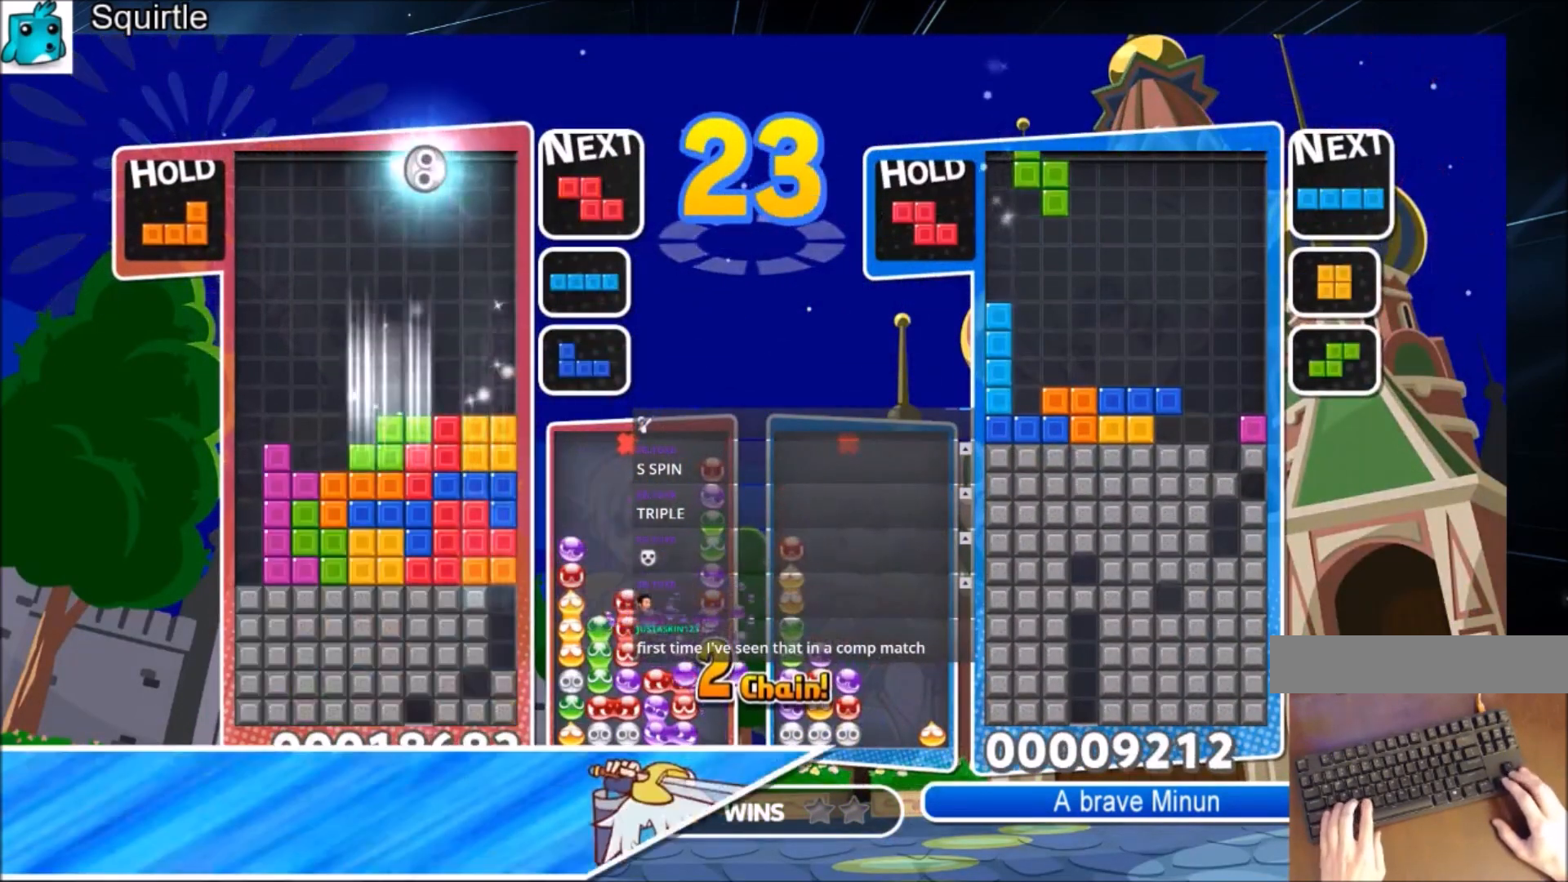
{"keys": ["down", "left"], "events": [[33, "down", "up"], [100, "left", "down"], [400, "right", "down"], [433, "down", "down"], [433, "left", "up"], [500, "left", "down"], [500, "right", "up"]]}
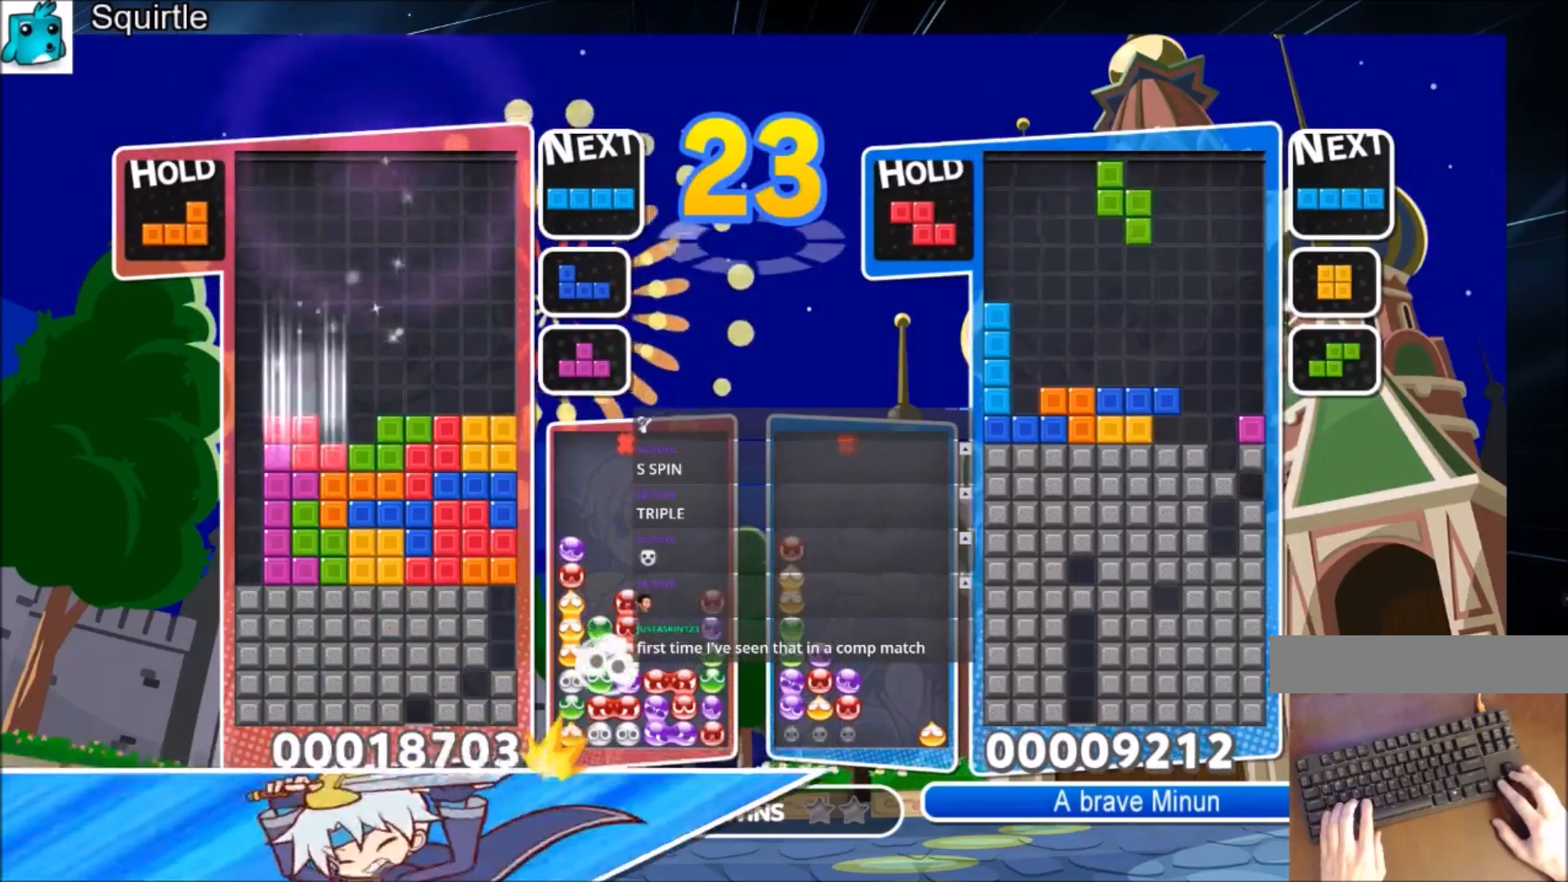
{"keys": ["down", "left"], "events": [[34, "down", "up"], [234, "z", "down"], [334, "down", "down"], [401, "z", "up"]]}
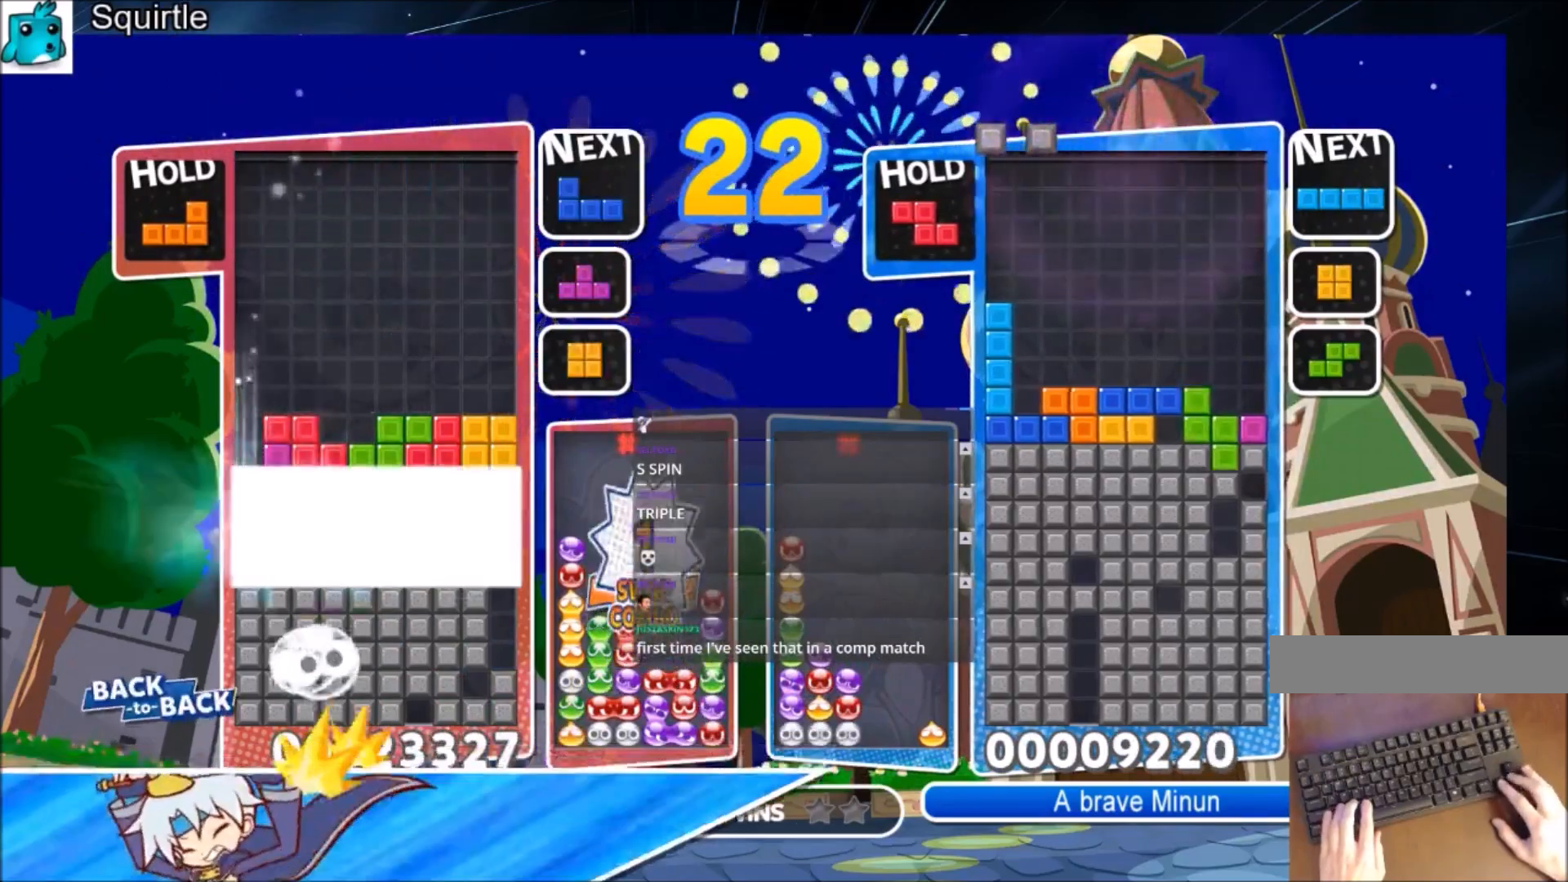
{"keys": [], "events": [[100, "down", "up"], [200, "left", "up"]]}
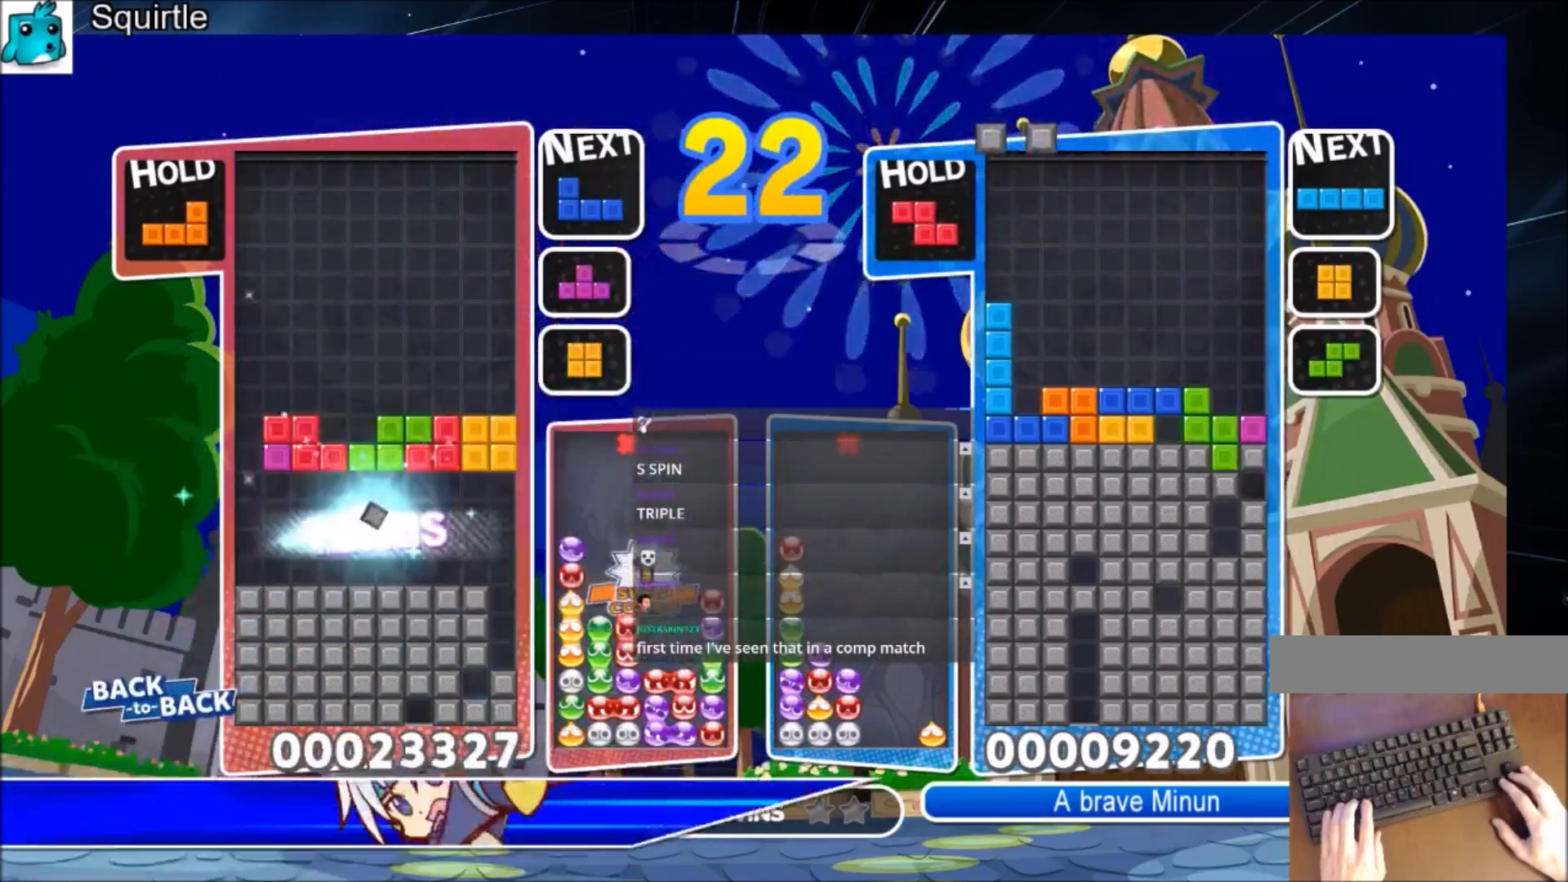
{"keys": ["down", "left", "x"], "events": [[100, "left", "down"], [334, "x", "down"], [434, "down", "down"]]}
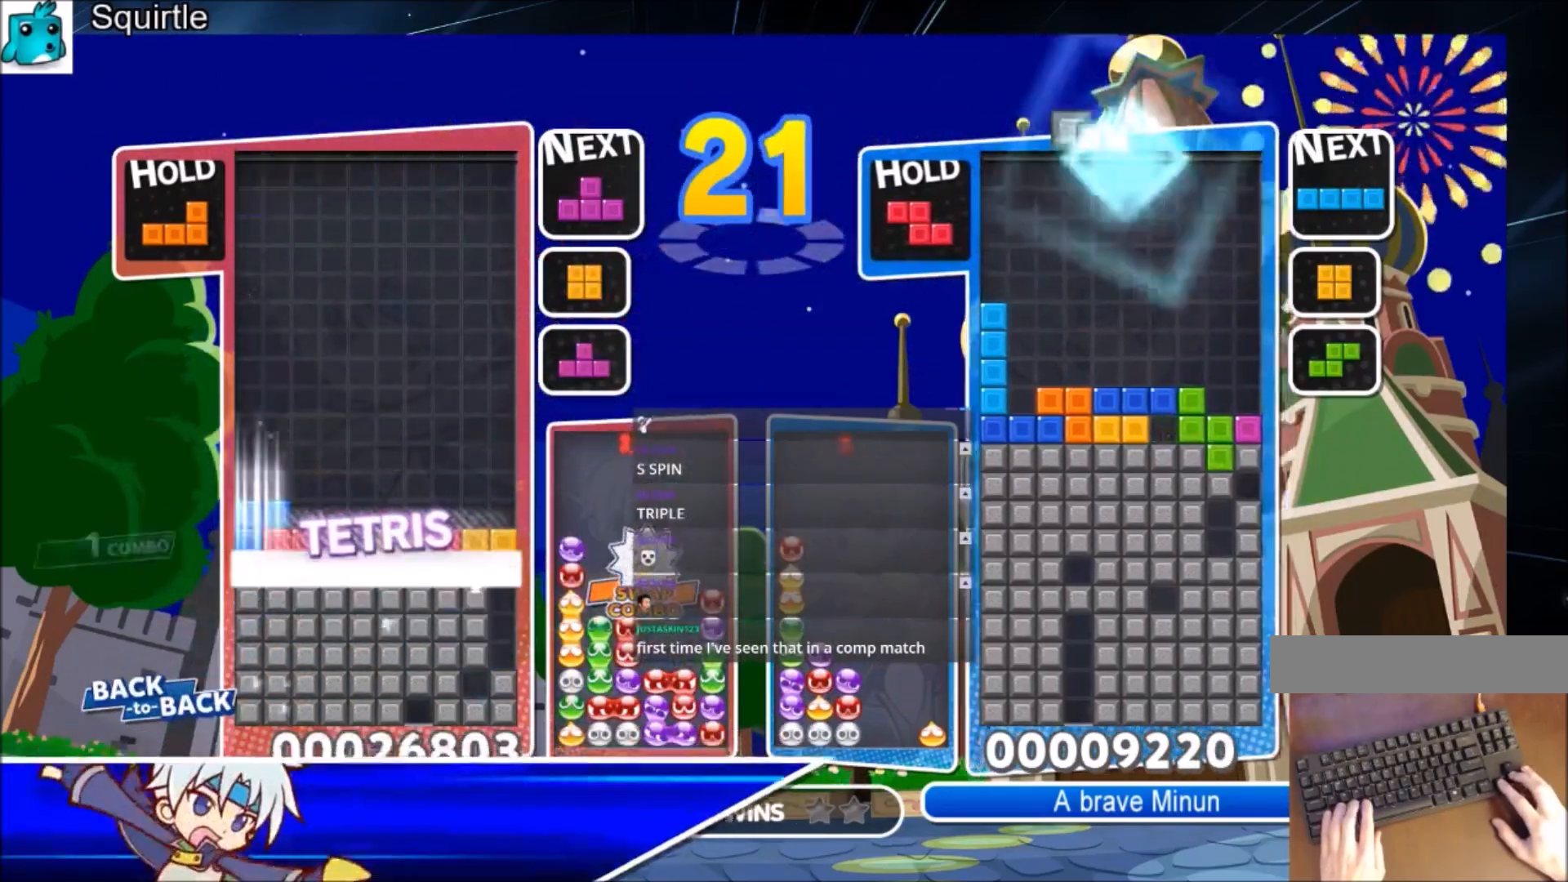
{"keys": [], "events": [[66, "x", "up"], [133, "left", "up"], [300, "down", "up"]]}
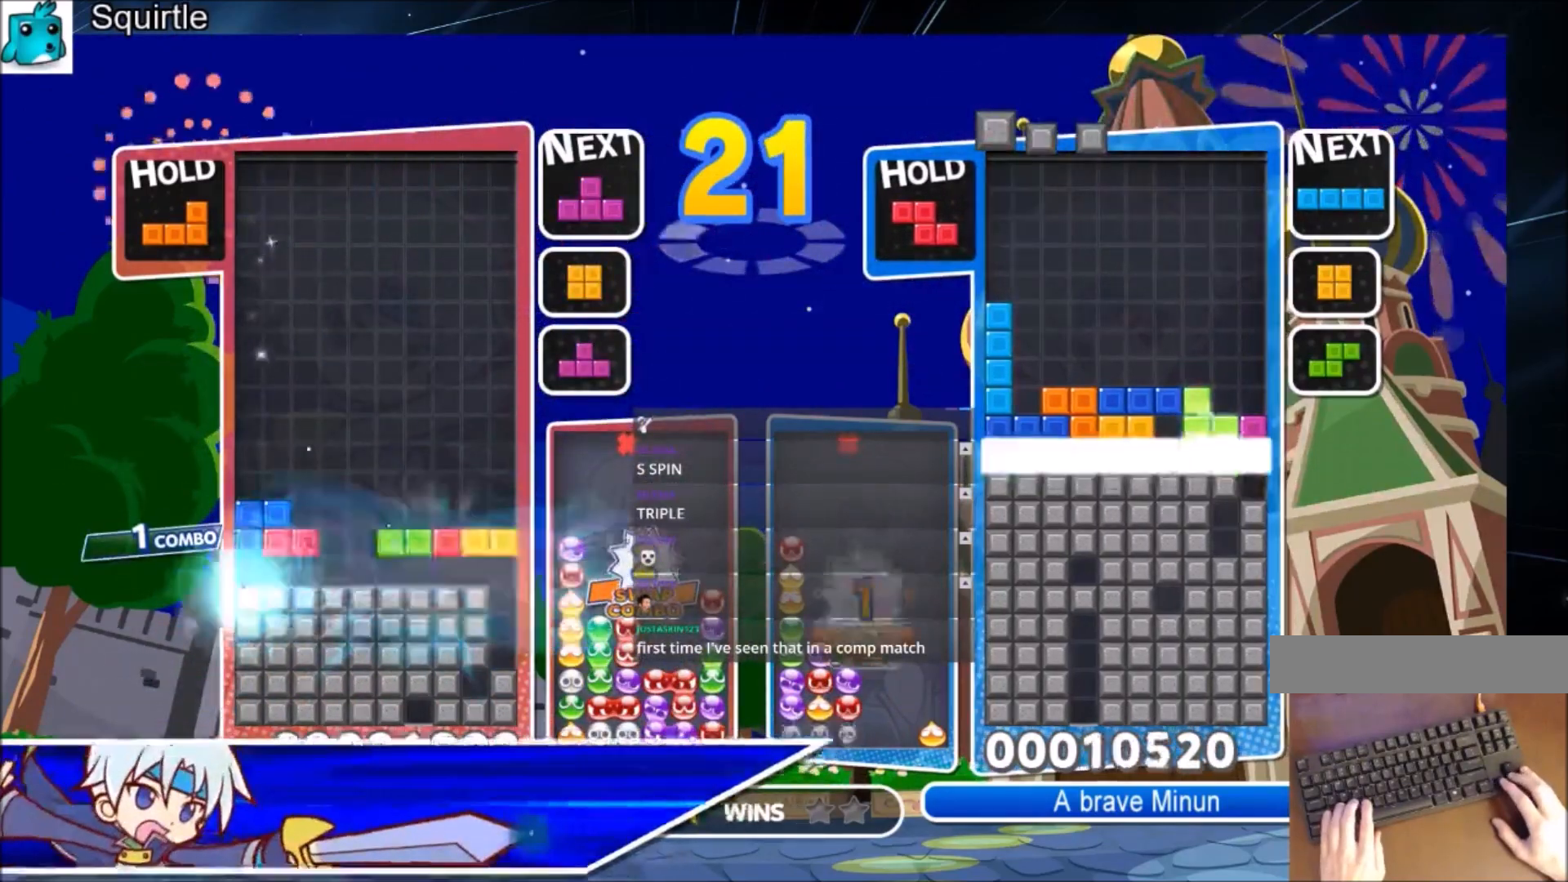
{"keys": ["down", "left", "x"], "events": [[300, "c", "down"], [334, "left", "down"], [334, "x", "down"], [367, "down", "down"], [467, "c", "up"]]}
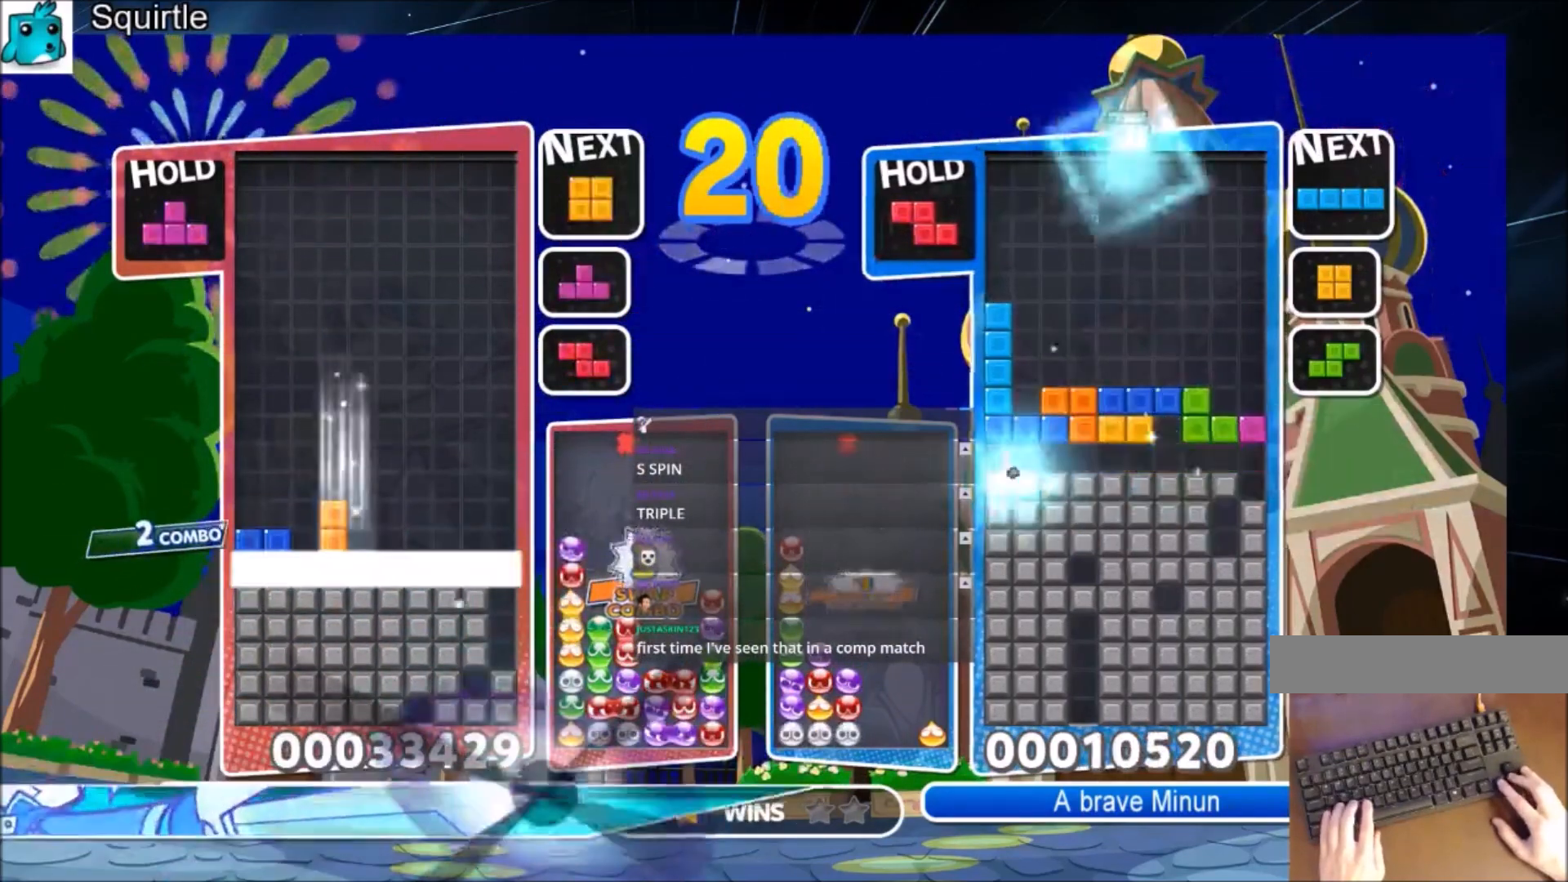
{"keys": ["left"], "events": [[33, "x", "up"], [66, "down", "up"]]}
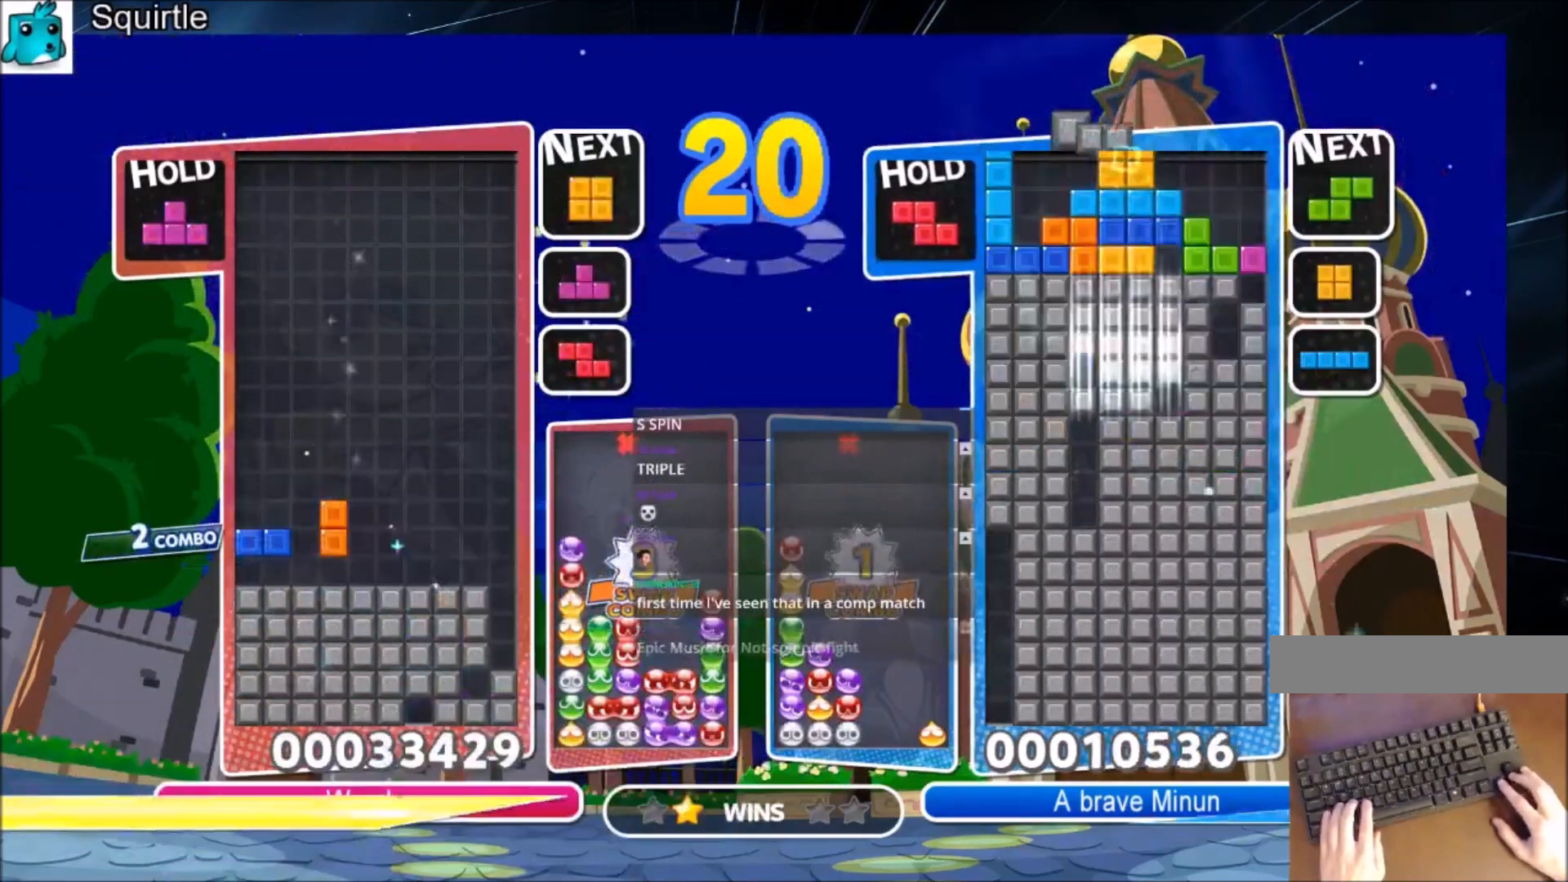
{"keys": ["c", "left"], "events": [[333, "c", "down"]]}
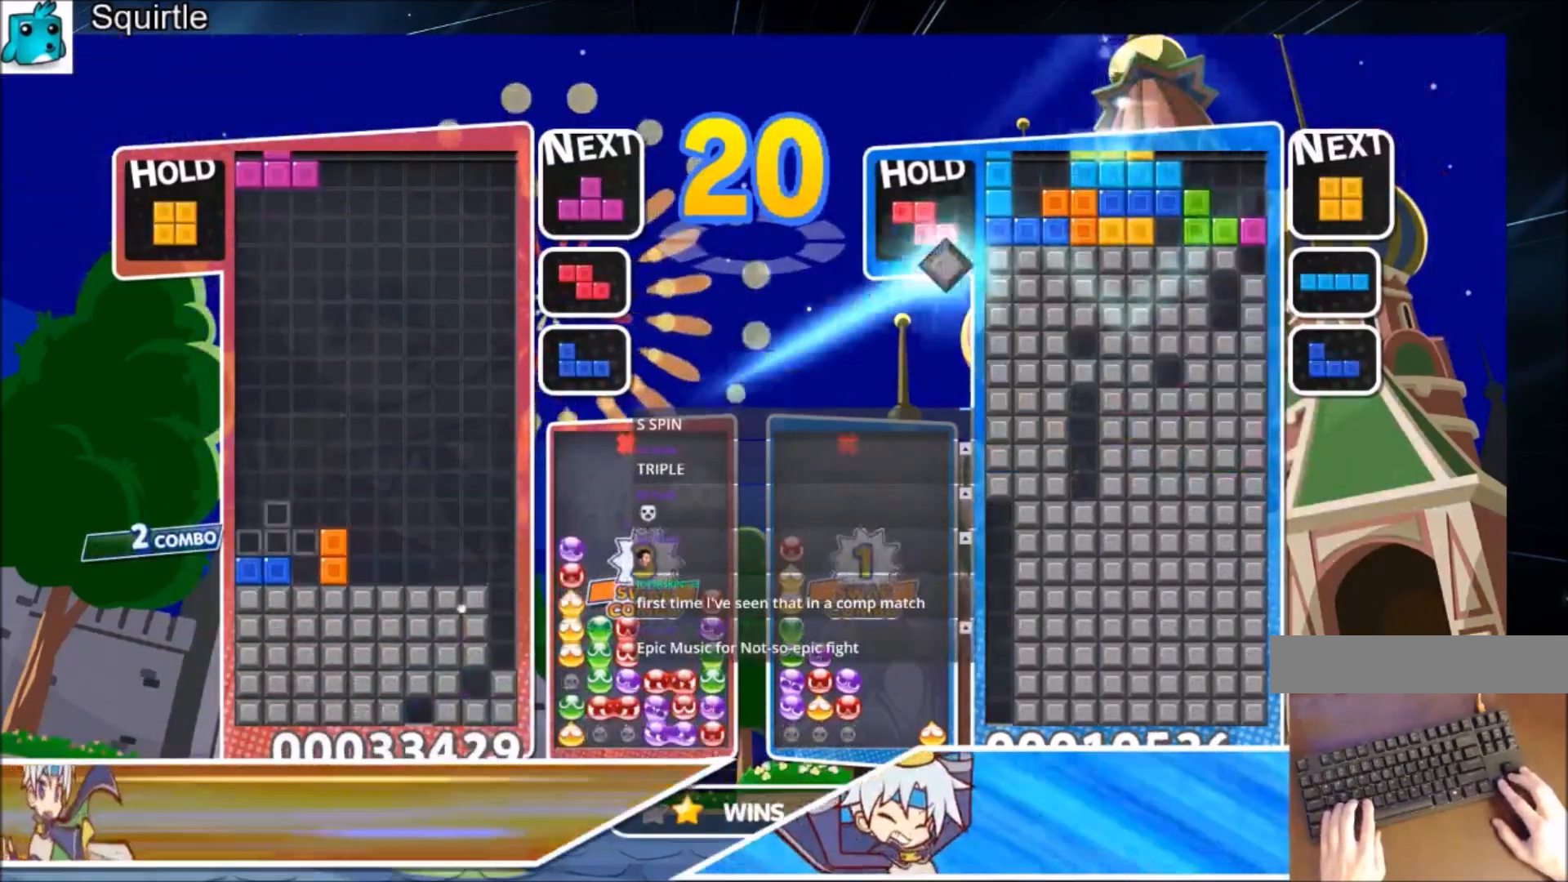
{"keys": ["left", "x"], "events": [[34, "z", "down"], [134, "c", "up"], [167, "left", "up"], [167, "right", "down"], [234, "down", "down"], [234, "z", "up"], [267, "right", "up"], [334, "left", "down"], [367, "down", "up"], [467, "x", "down"]]}
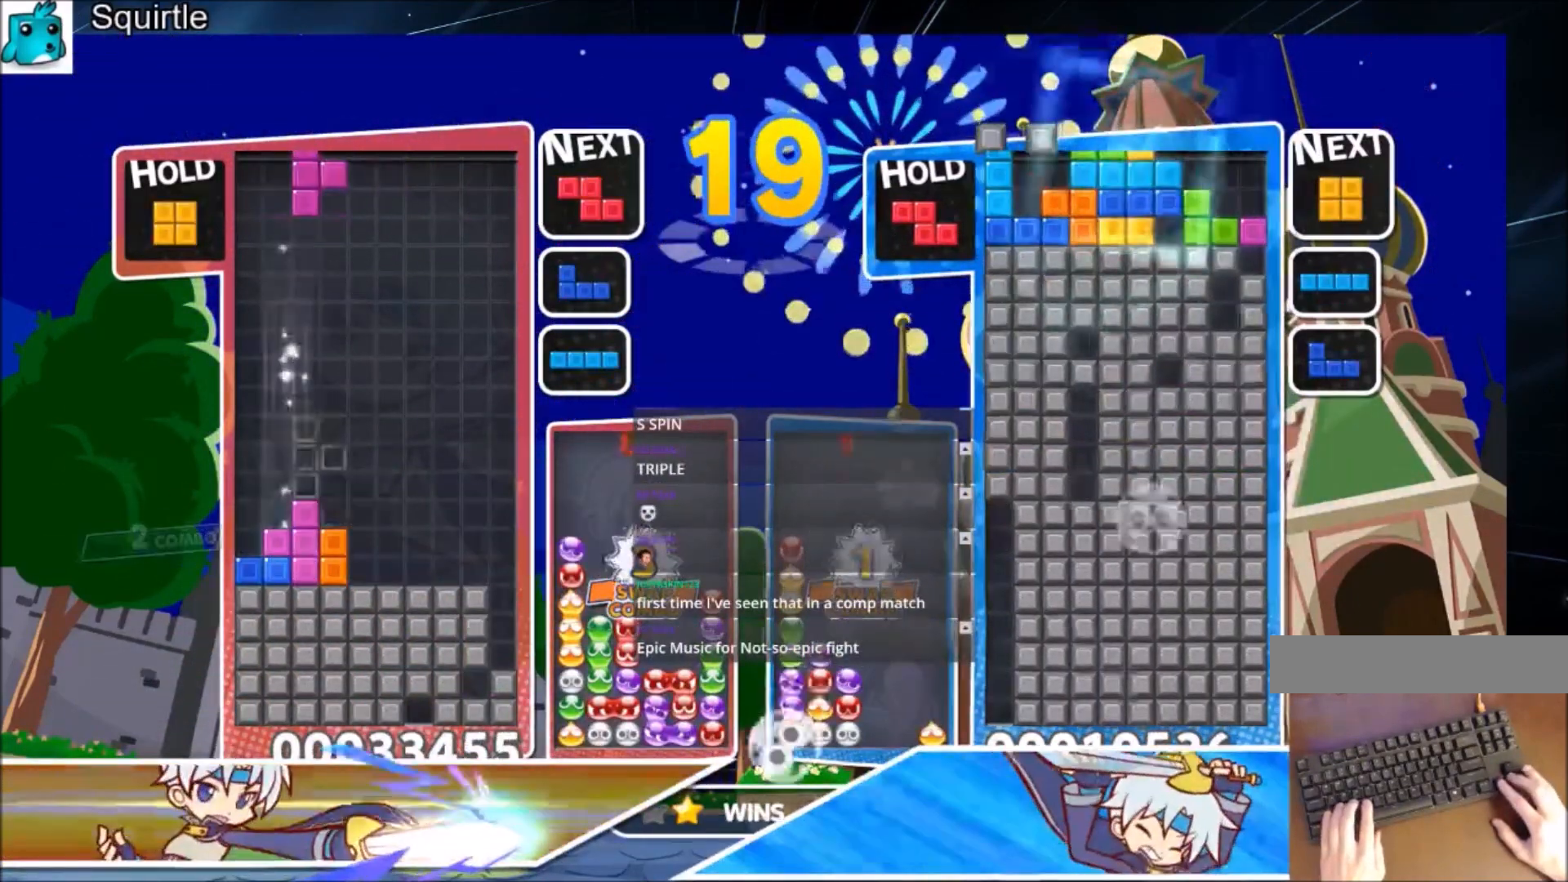
{"keys": ["down"], "events": [[133, "down", "down"], [133, "x", "up"], [200, "left", "up"], [300, "down", "up"], [333, "c", "down"], [434, "down", "down"], [467, "c", "up"]]}
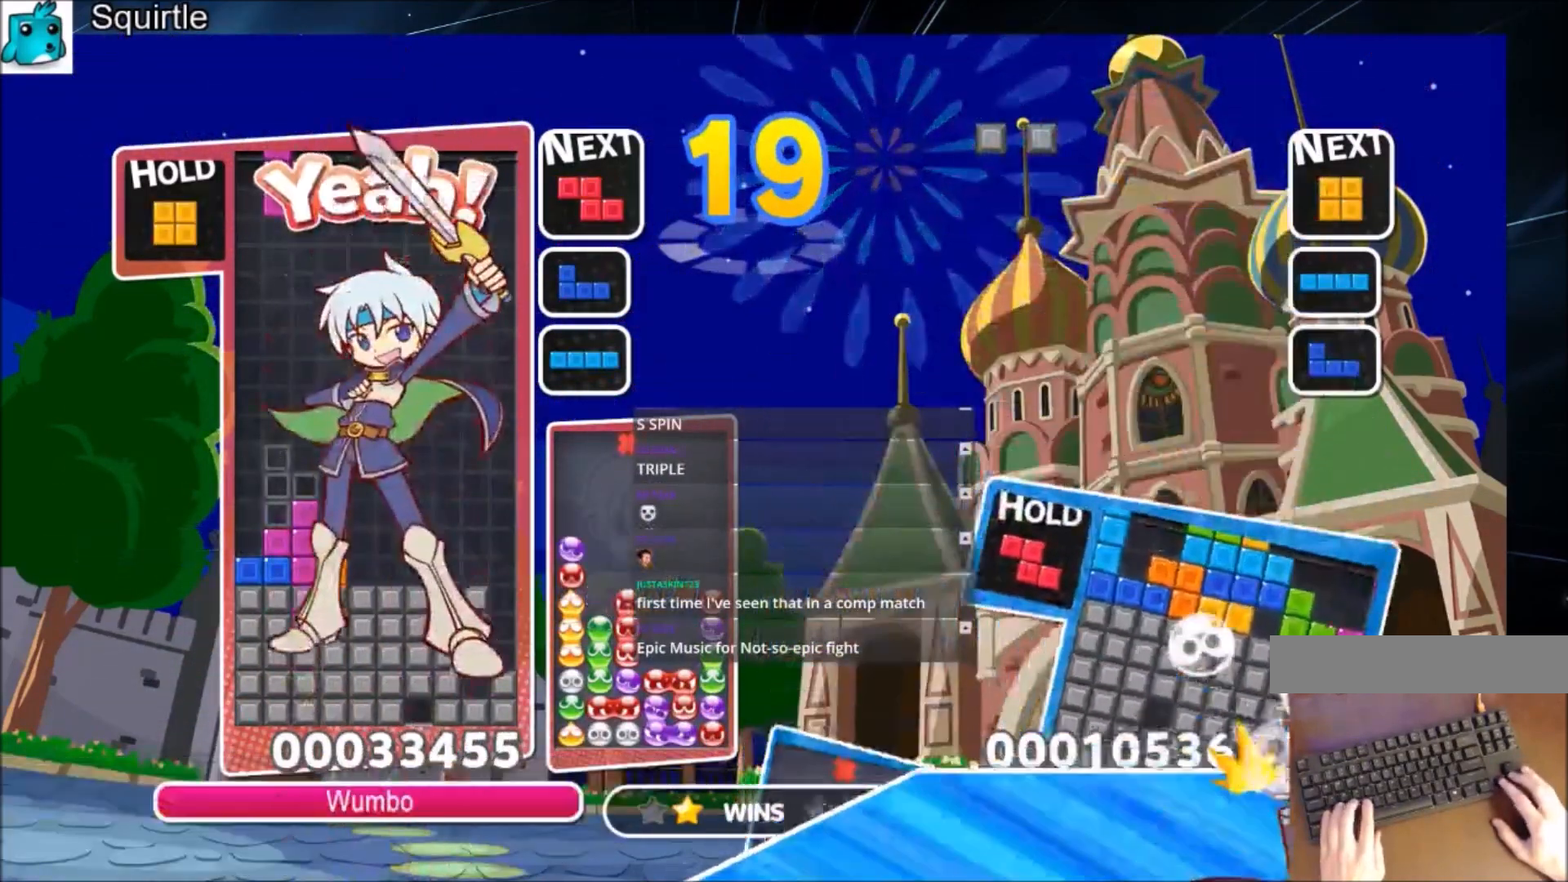
{"keys": [], "events": [[67, "down", "up"], [167, "down", "down"], [267, "down", "up"], [367, "down", "down"], [434, "down", "up"]]}